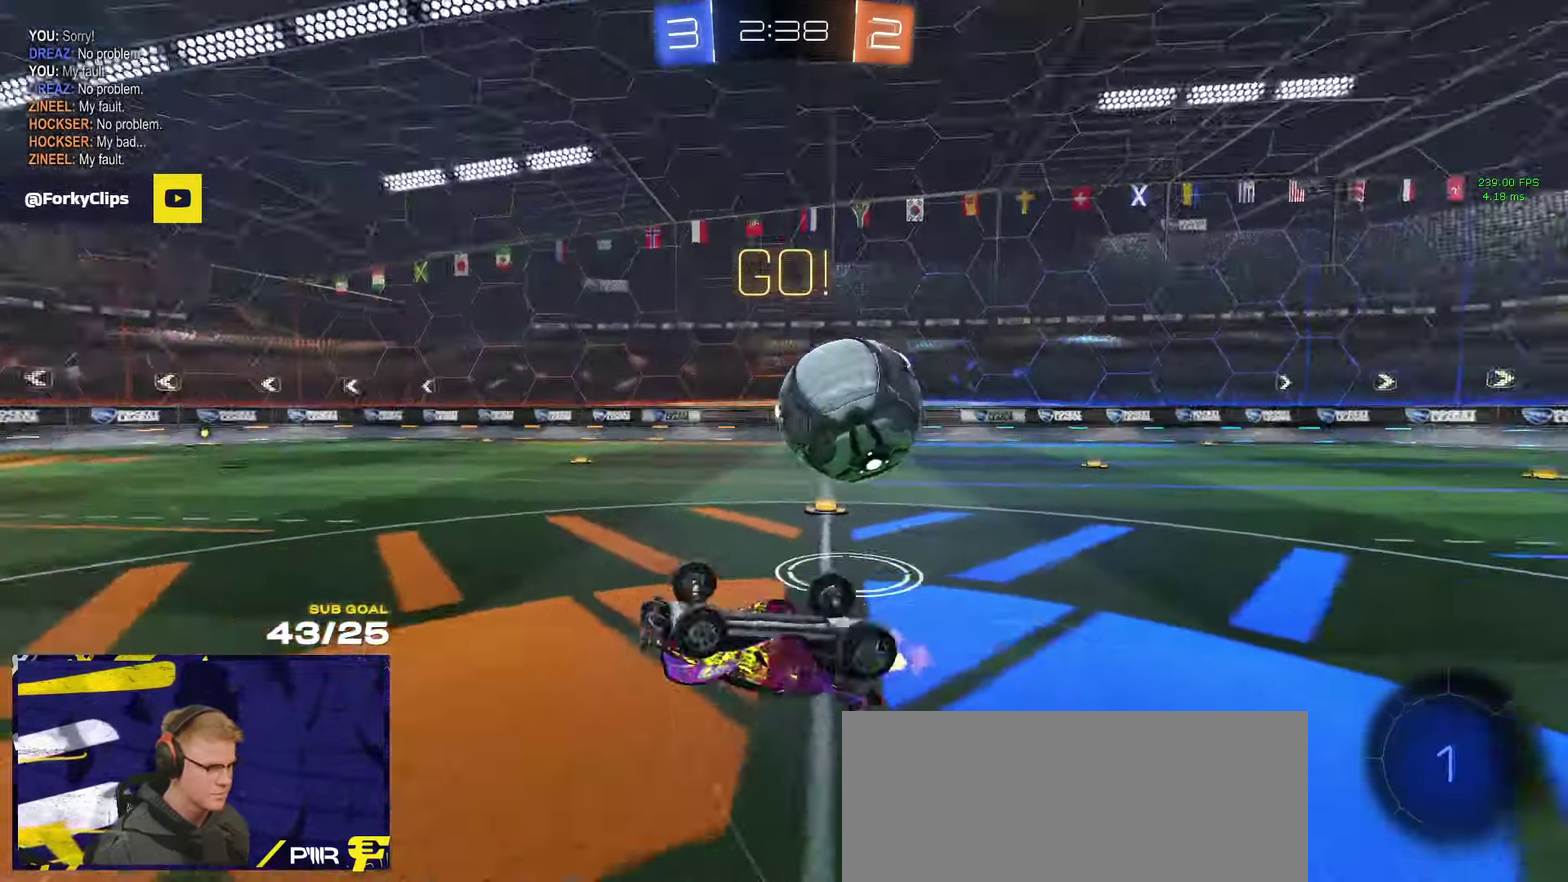
Gameplay with a controller (Xbox layout); each line is a JSON object with the inputs held at the frame after it. "events" lists button and stick changes between this image and that frame as [ms after this image, input, new state], when the widget could be followed in between.
{"buttons": ["R2"], "left_stick": "up-right", "right_stick": "center"}
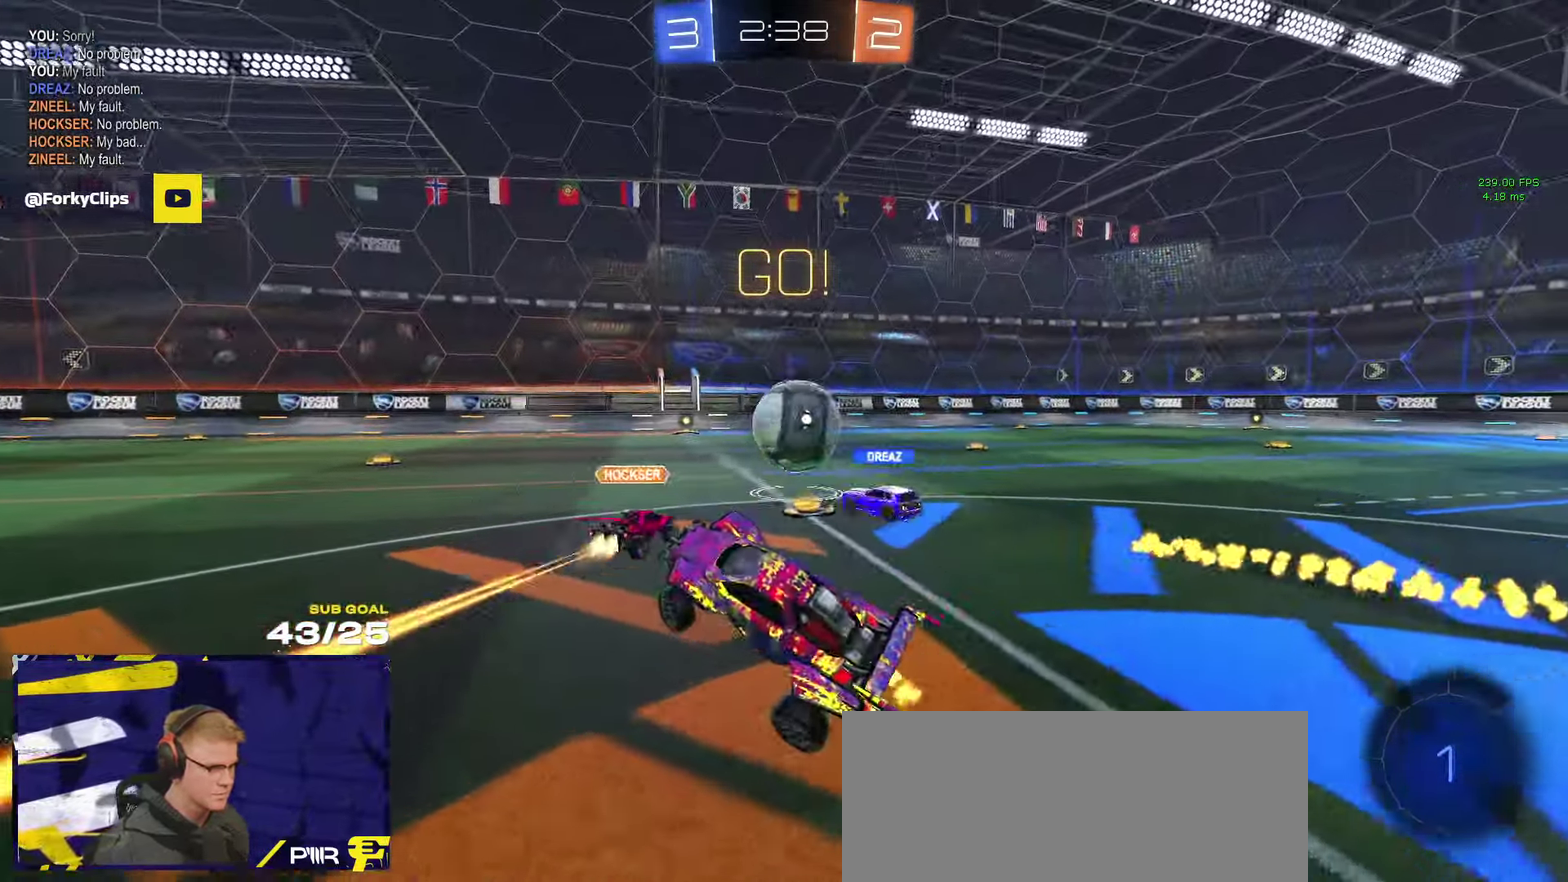
{"buttons": ["R2"], "left_stick": "up-right", "right_stick": "center", "events": []}
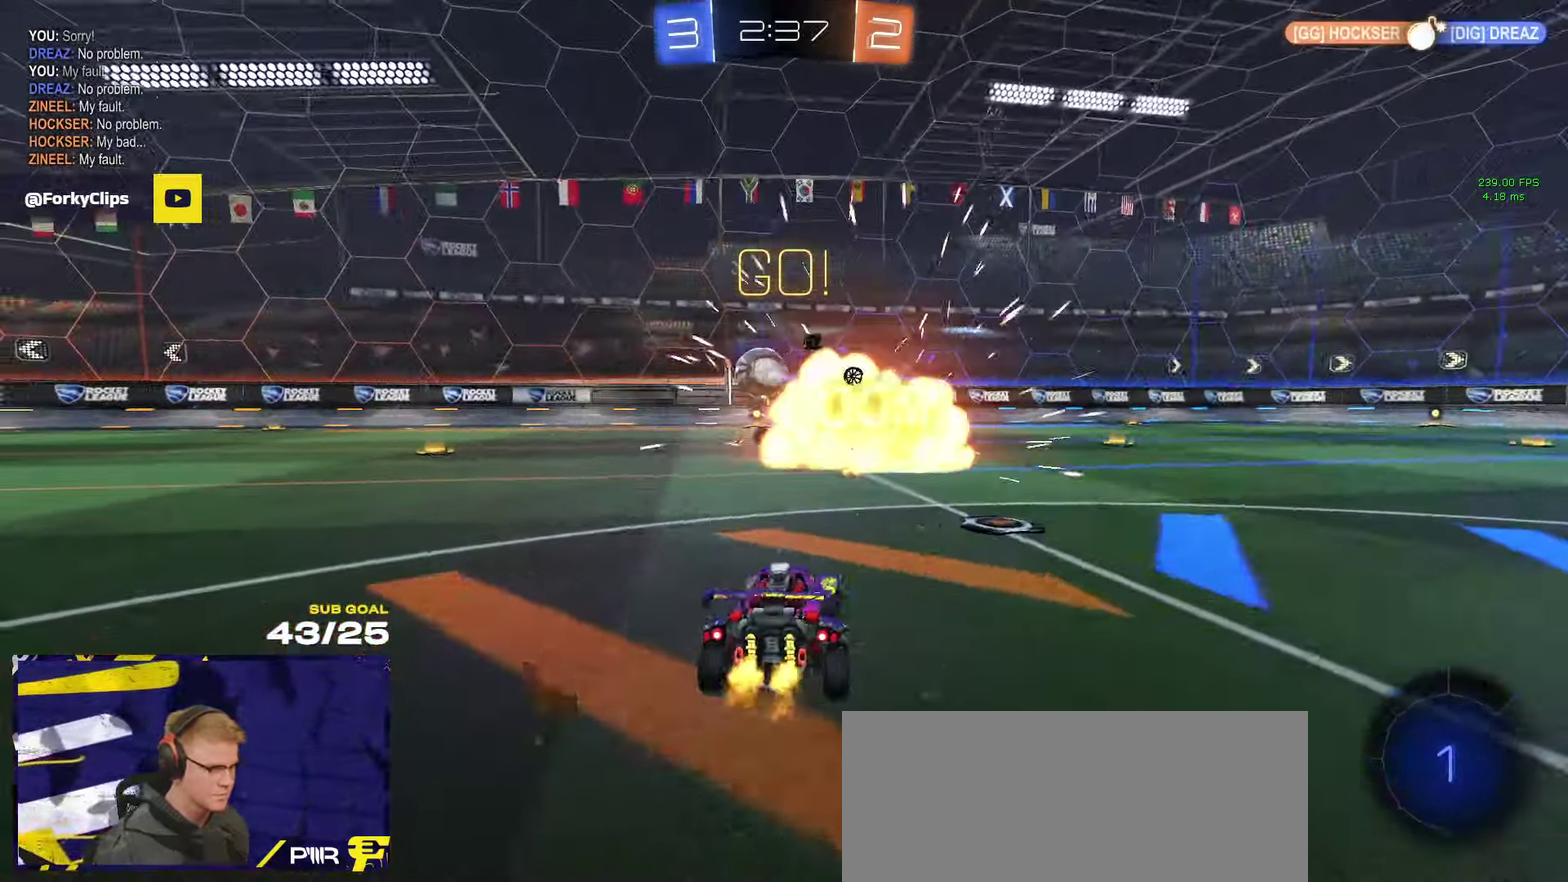
{"buttons": ["R2"], "left_stick": "right", "right_stick": "center", "events": [[16, "left_stick", "center"], [483, "left_stick", "right"]]}
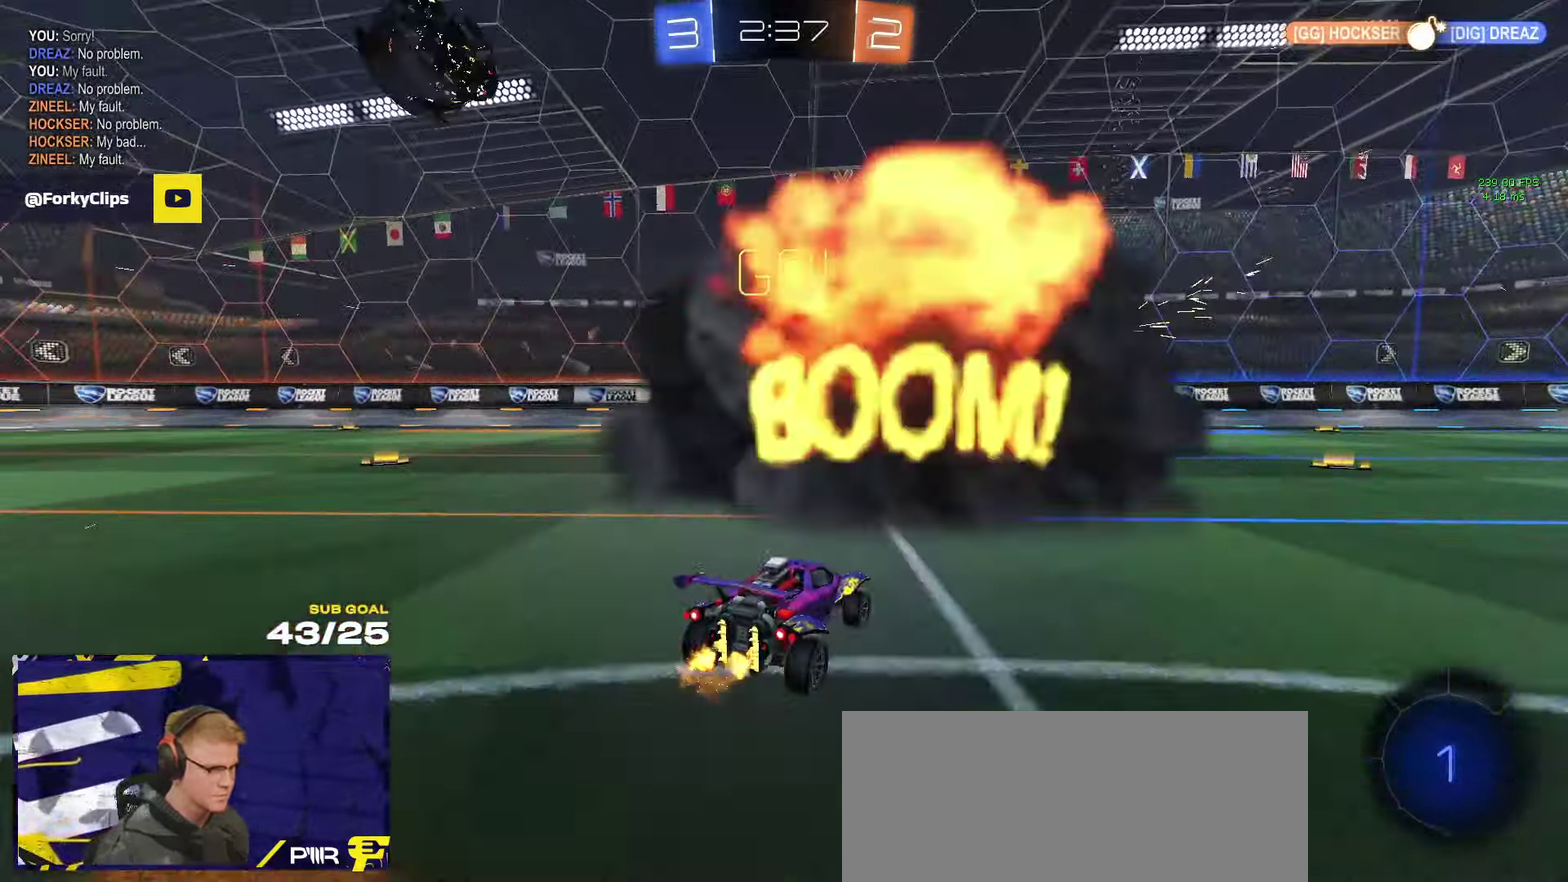
{"buttons": ["R2"], "left_stick": "left", "right_stick": "center", "events": [[133, "left_stick", "left"], [233, "X", "down"], [417, "X", "up"]]}
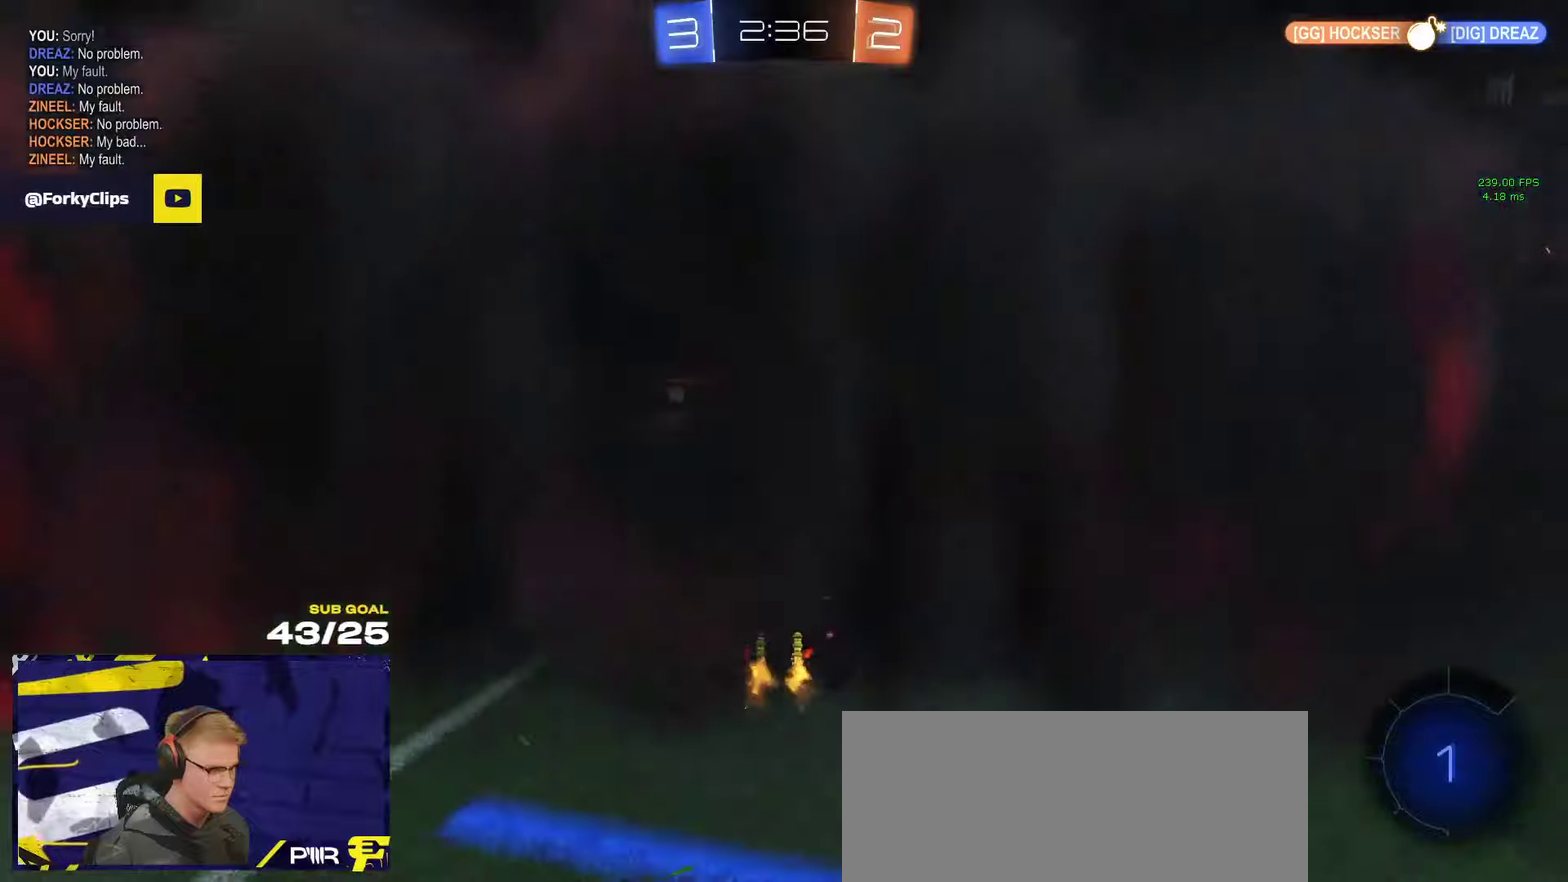
{"buttons": ["R2"], "left_stick": "center", "right_stick": "center", "events": [[417, "left_stick", "center"]]}
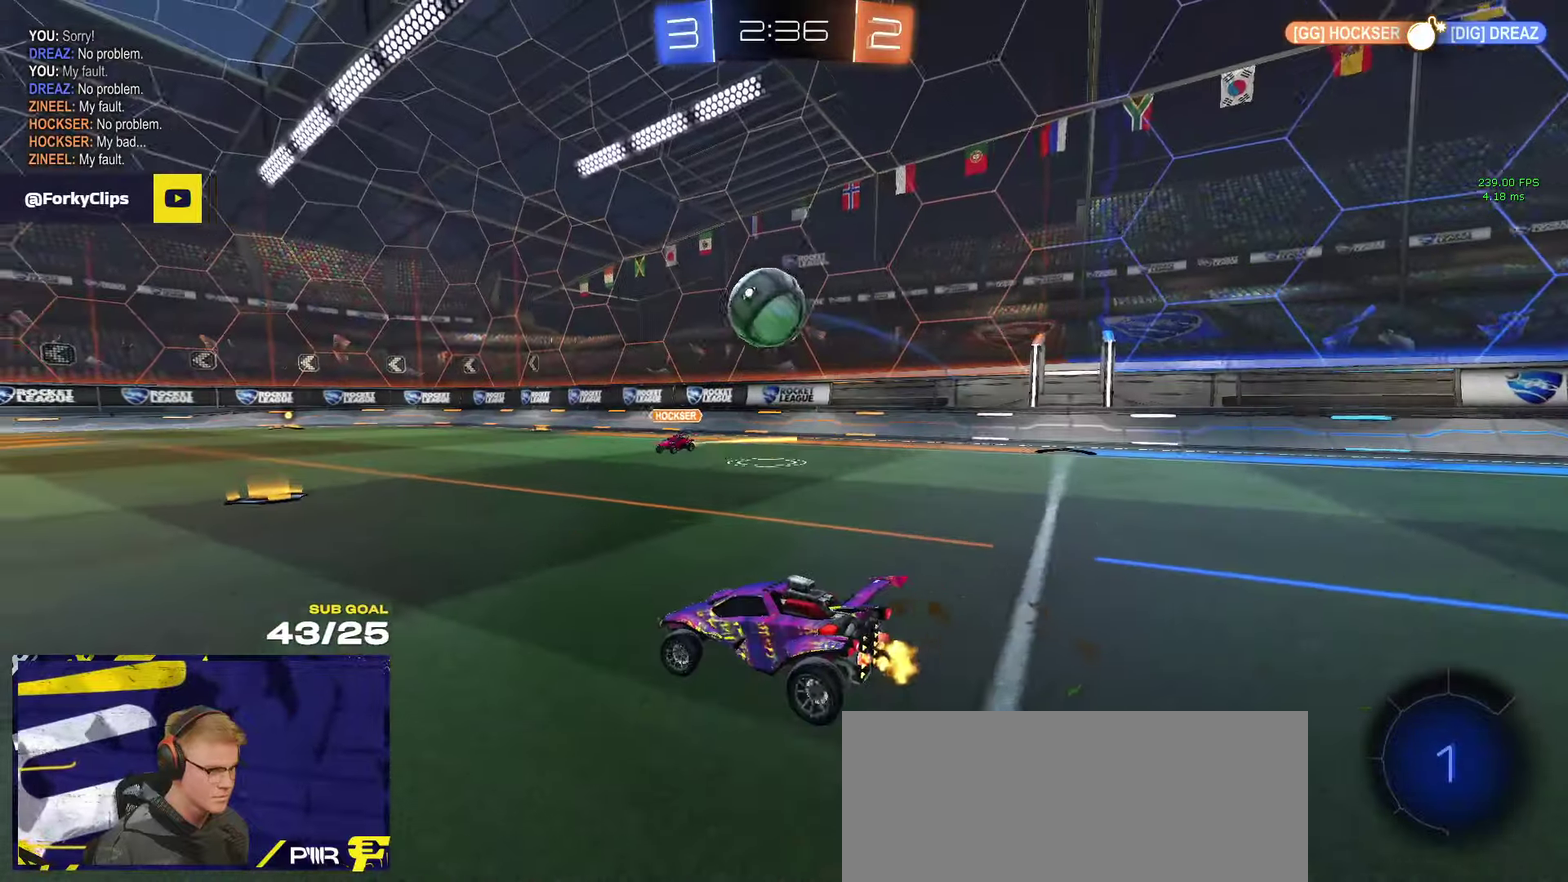
{"buttons": ["L1", "R2"], "left_stick": "up", "right_stick": "center", "events": [[33, "left_stick", "right"], [83, "A", "down"], [117, "left_stick", "down-right"], [200, "left_stick", "down"], [267, "left_stick", "center"], [450, "A", "up"], [450, "L1", "down"], [450, "left_stick", "up"]]}
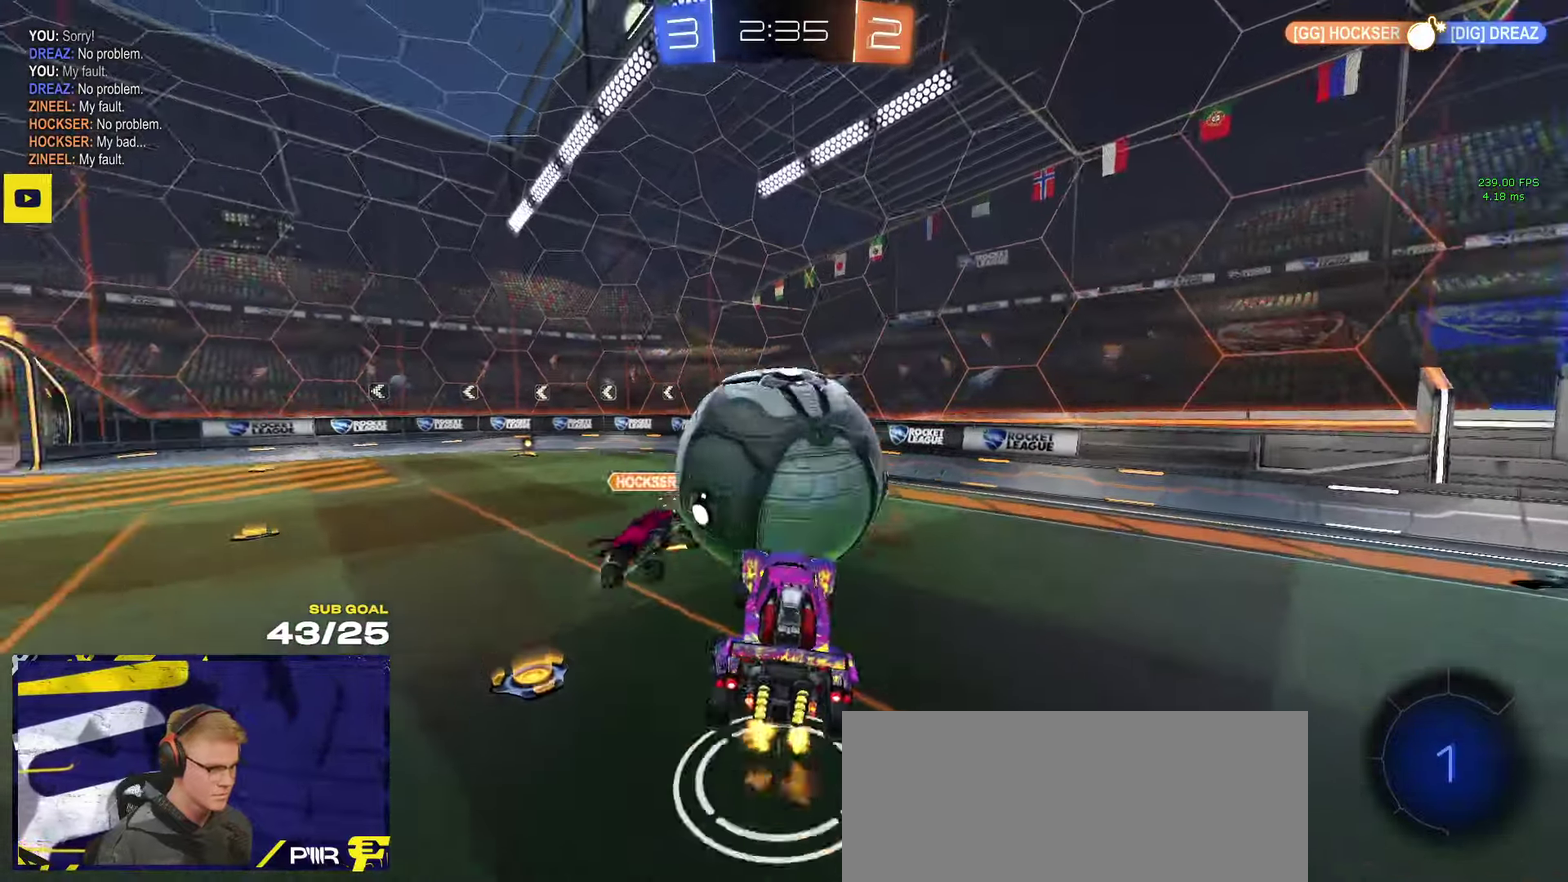
{"buttons": ["R2"], "left_stick": "right", "right_stick": "center", "events": [[17, "L1", "up"], [83, "left_stick", "up-left"], [150, "left_stick", "up"], [250, "left_stick", "right"]]}
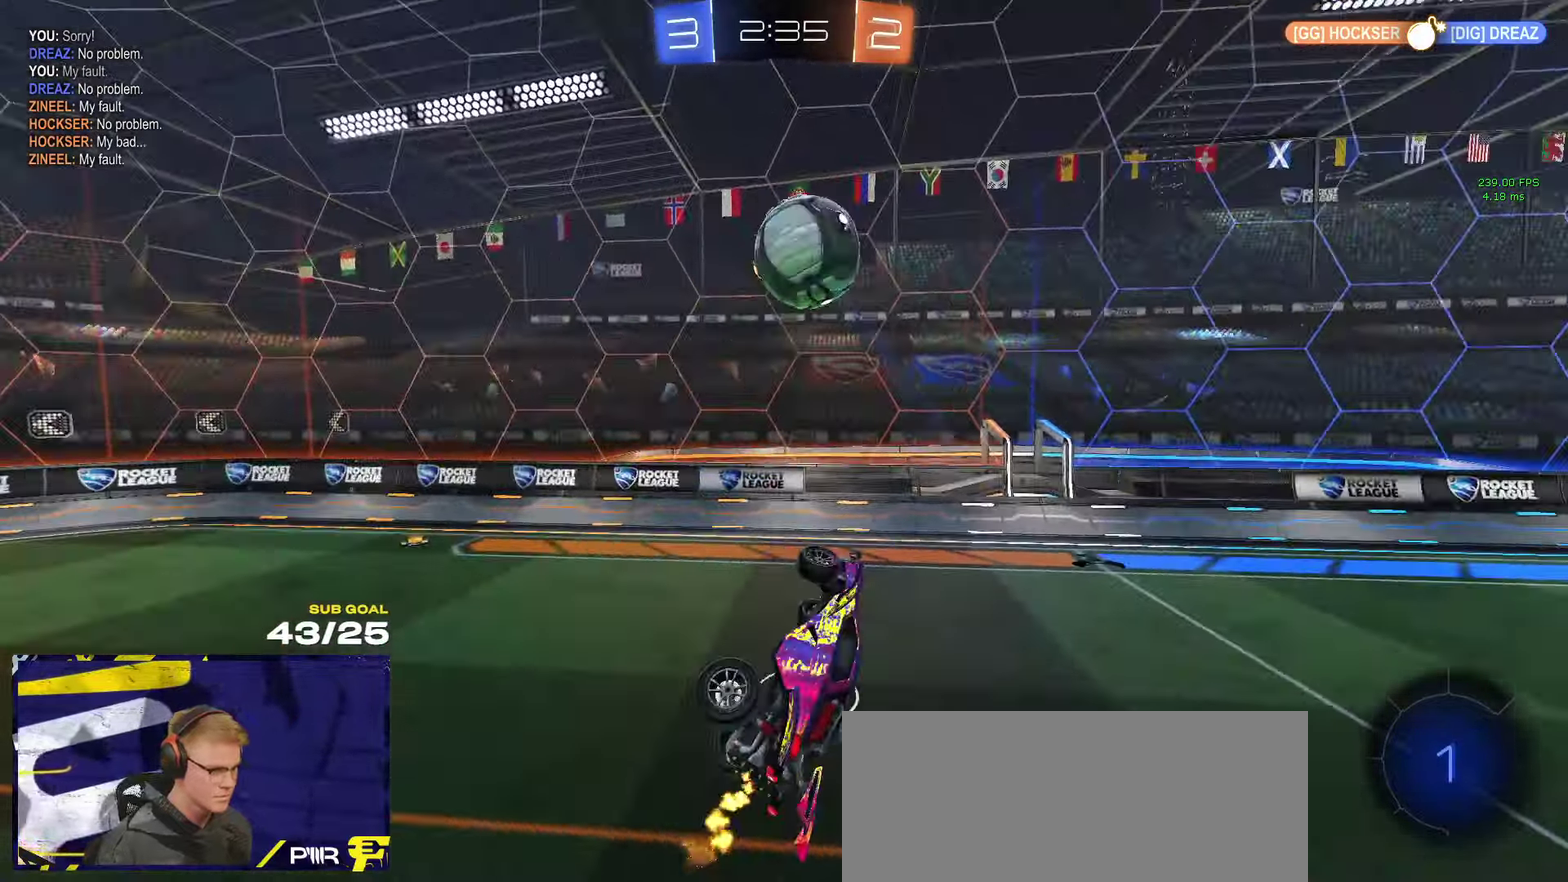
{"buttons": ["R1", "R2", "L3"], "left_stick": "center", "right_stick": "center"}
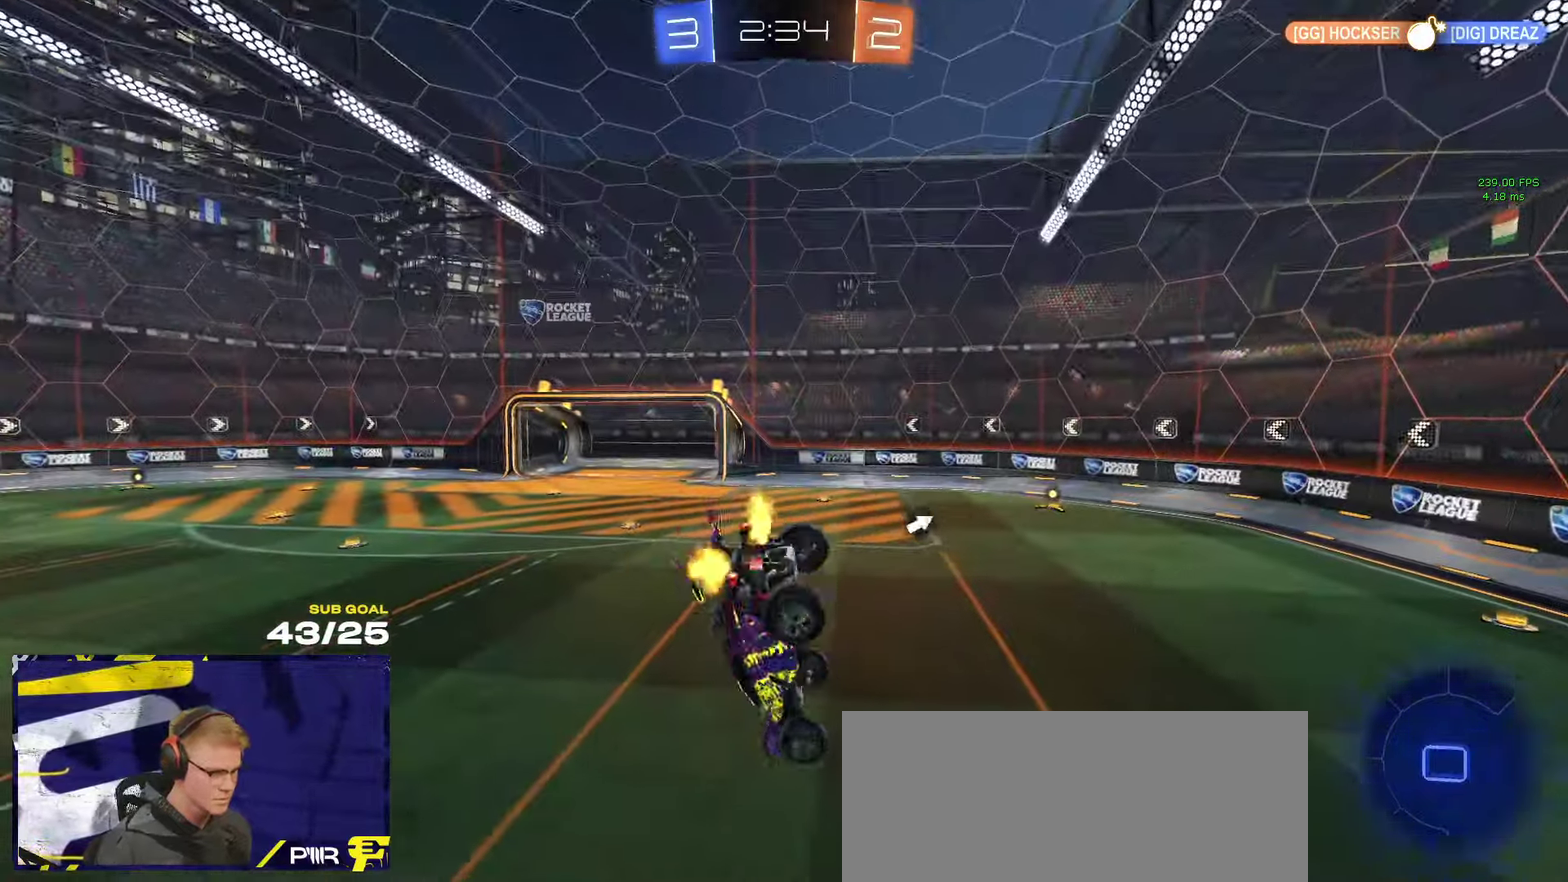
{"buttons": ["R2"], "left_stick": "center", "right_stick": "center"}
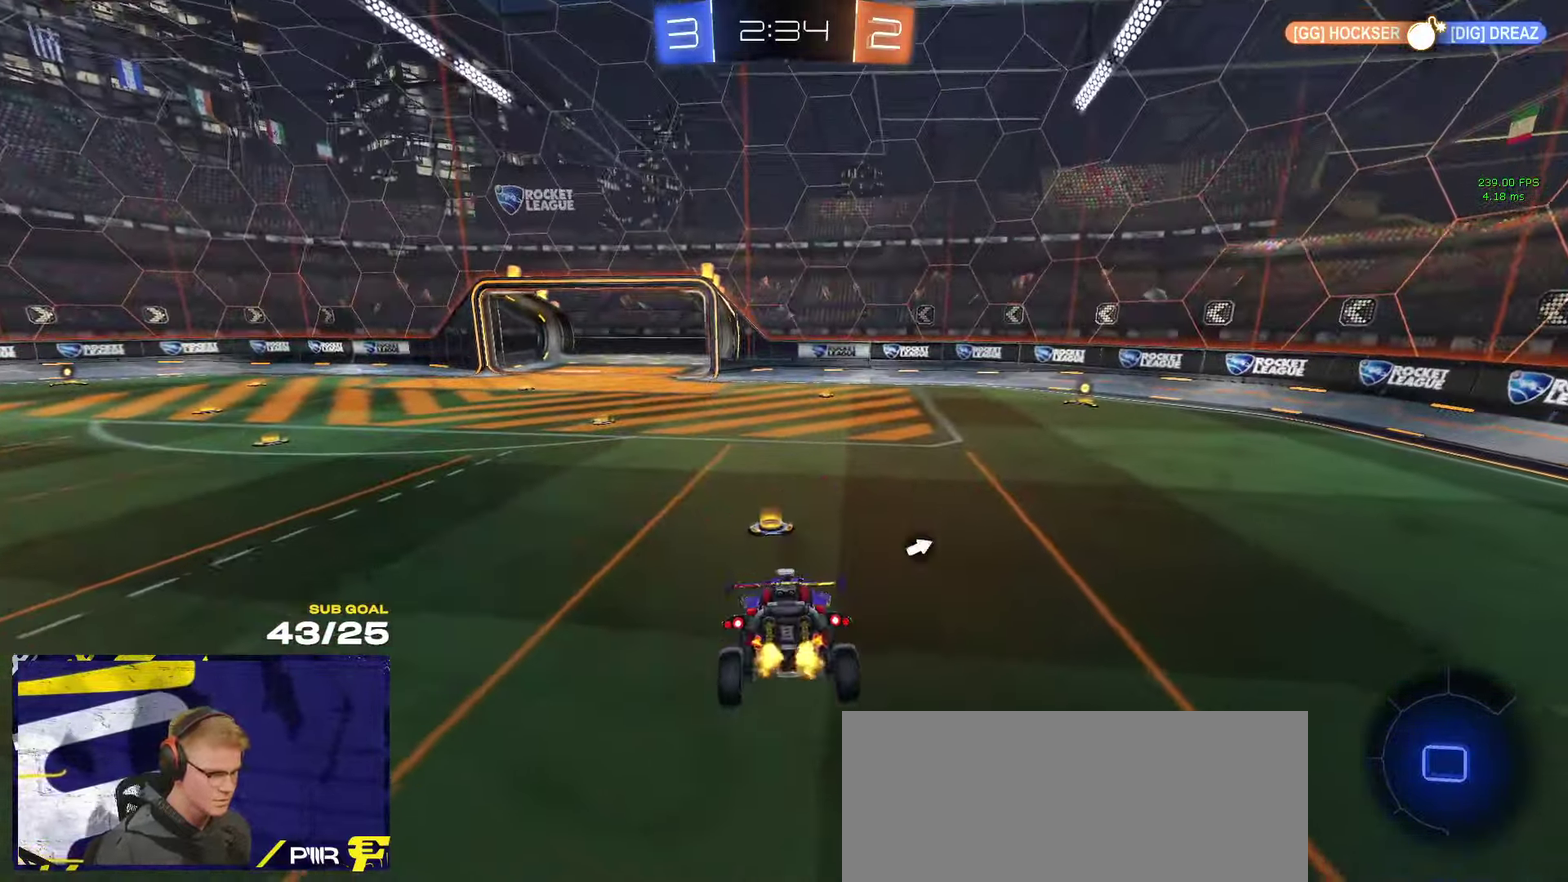
{"buttons": ["X", "R2"], "left_stick": "right", "right_stick": "center", "events": [[67, "left_stick", "down"], [133, "left_stick", "down-left"], [150, "Y", "down"], [217, "Y", "up"], [217, "left_stick", "left"], [383, "left_stick", "center"], [483, "left_stick", "right"], [500, "X", "down"]]}
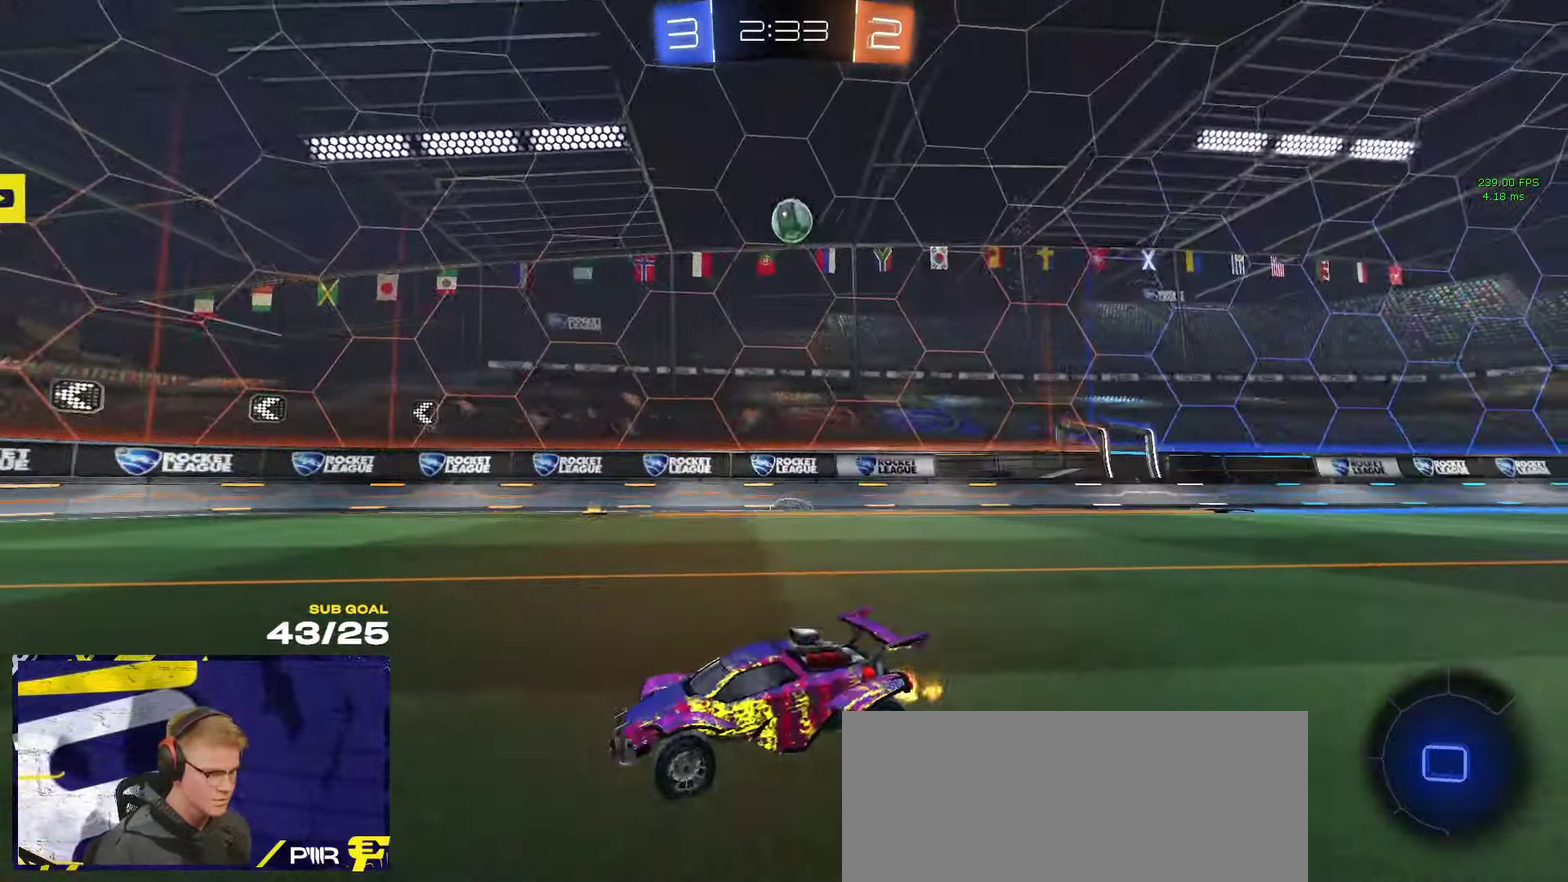
{"buttons": ["R2"], "left_stick": "right", "right_stick": "center", "events": [[133, "X", "up"]]}
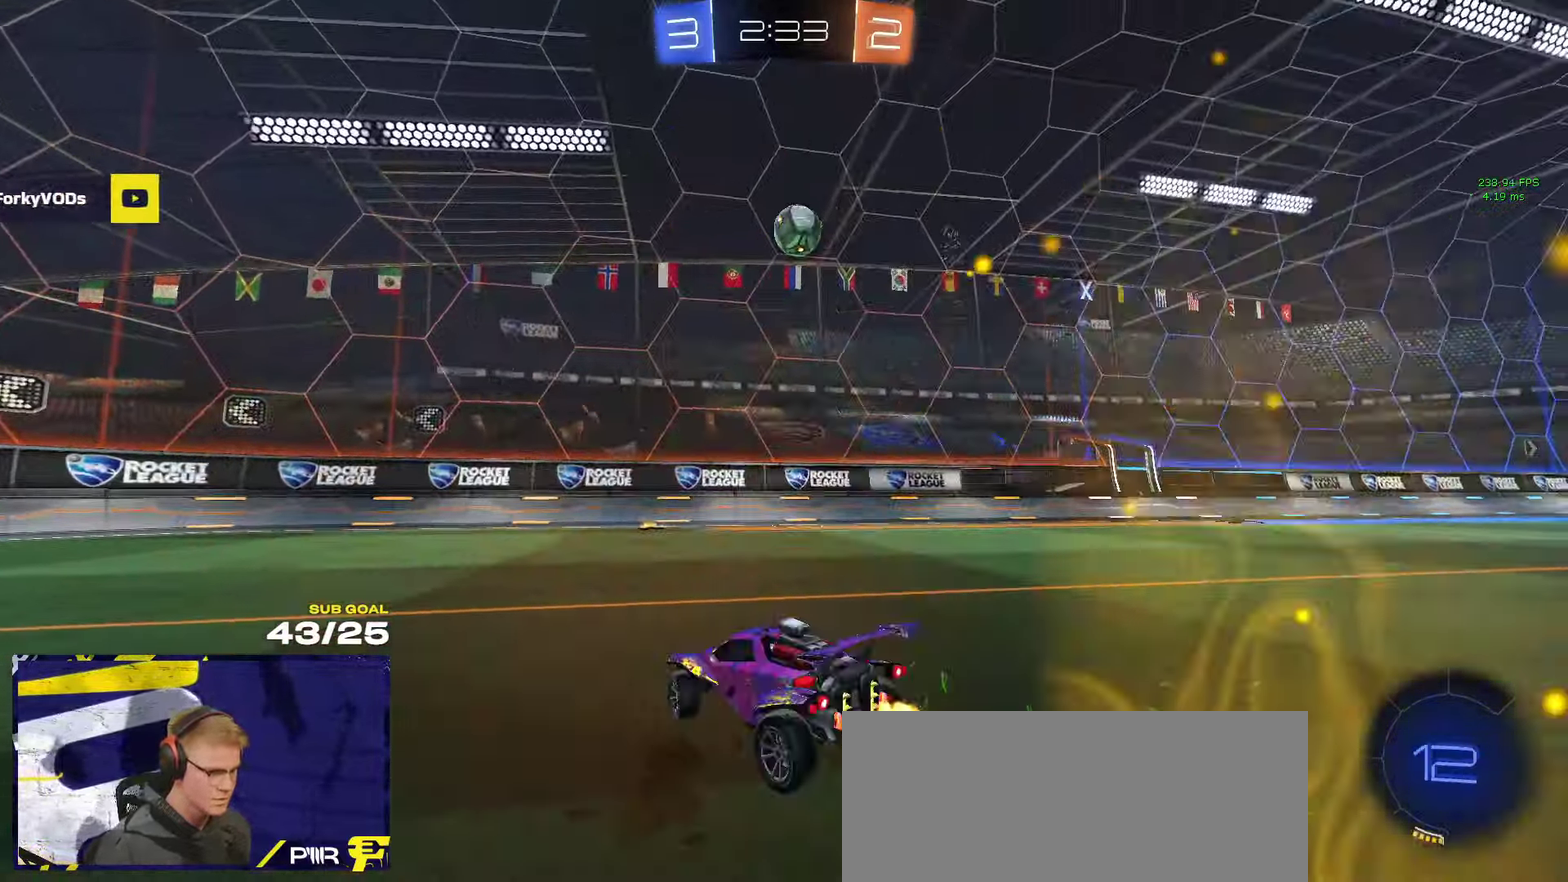
{"buttons": ["R2"], "left_stick": "center", "right_stick": "center"}
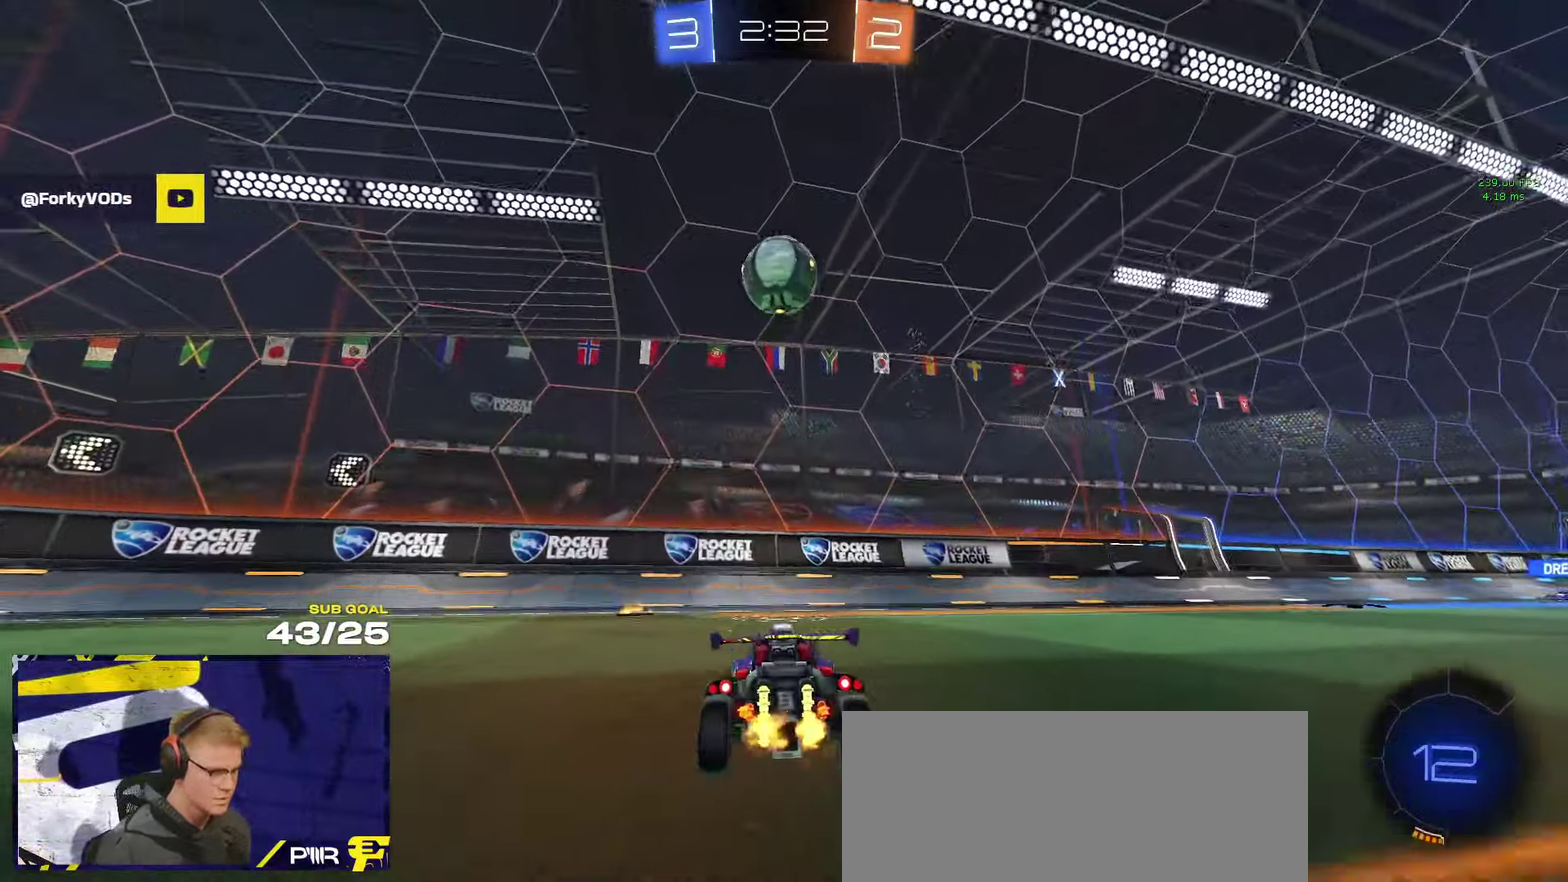
{"buttons": ["Y"], "left_stick": "left", "right_stick": "center"}
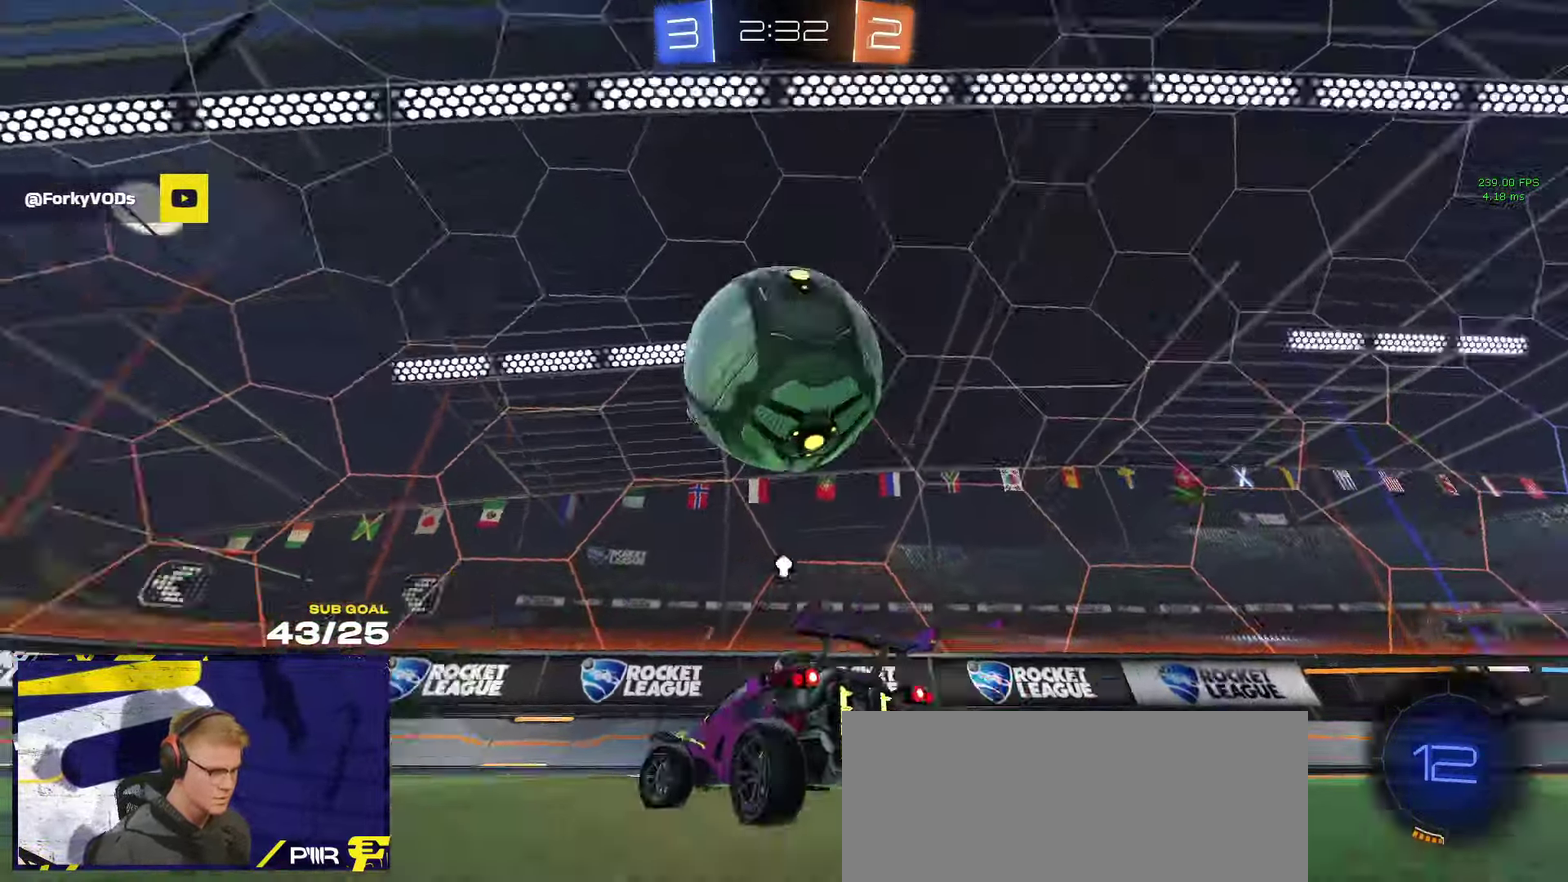
{"buttons": [], "left_stick": "up-left", "right_stick": "center", "events": [[17, "R2", "down"], [67, "Y", "up"], [450, "R2", "up"], [450, "left_stick", "center"], [500, "left_stick", "up-left"]]}
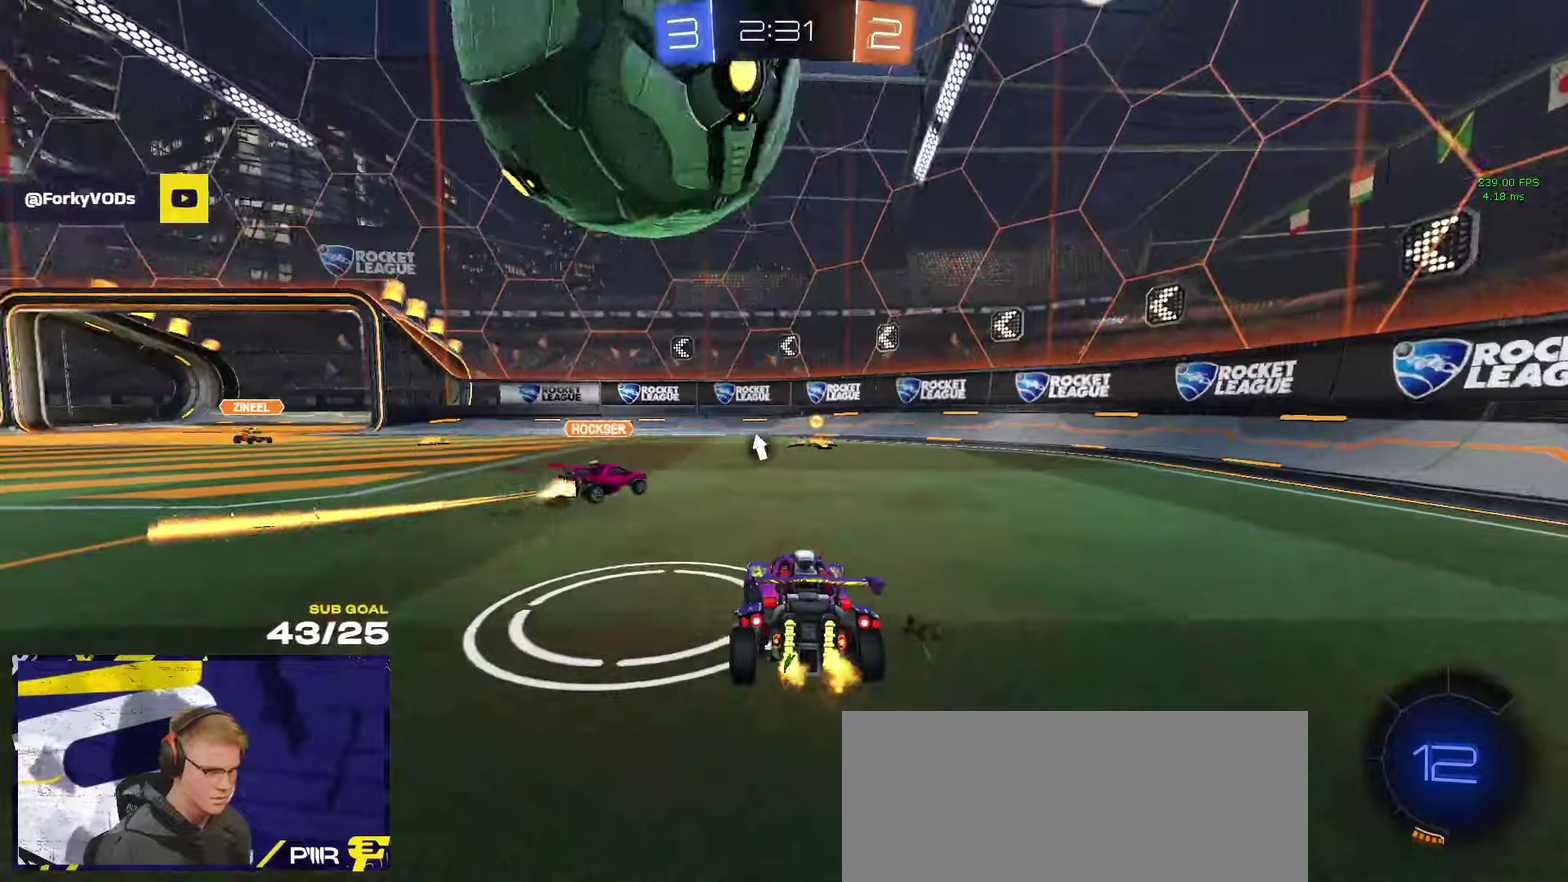
{"buttons": [], "left_stick": "down-left", "right_stick": "center", "events": [[84, "left_stick", "center"], [317, "R2", "down"], [367, "R2", "up"], [400, "left_stick", "left"], [417, "R2", "down"], [484, "R2", "up"], [484, "left_stick", "down-left"]]}
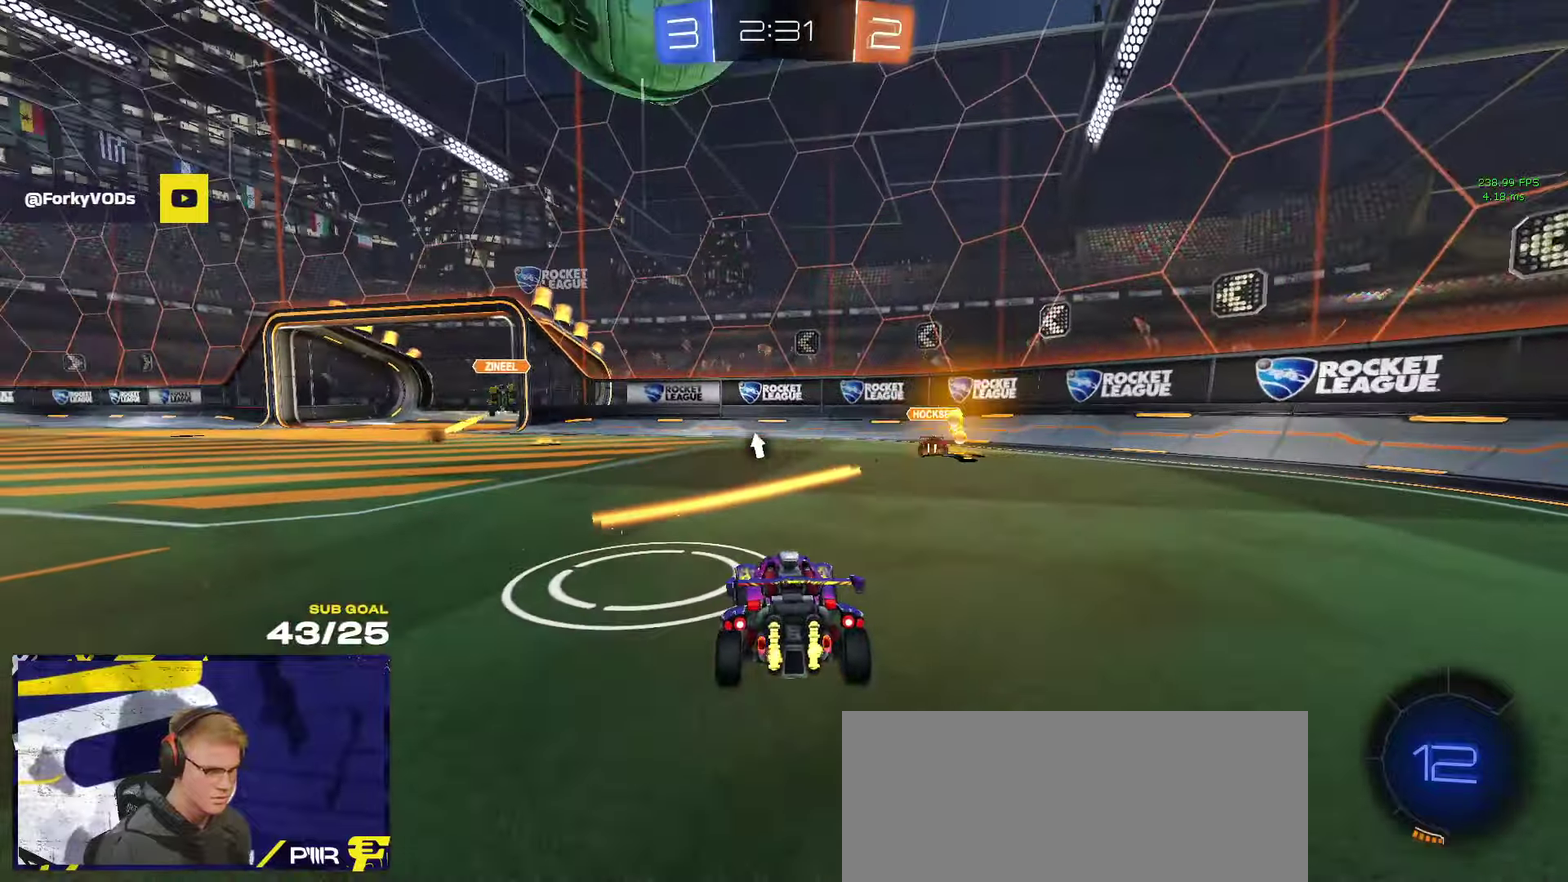
{"buttons": ["R2"], "left_stick": "left", "right_stick": "center", "events": [[34, "R2", "down"], [34, "left_stick", "left"], [134, "Y", "down"], [217, "Y", "up"]]}
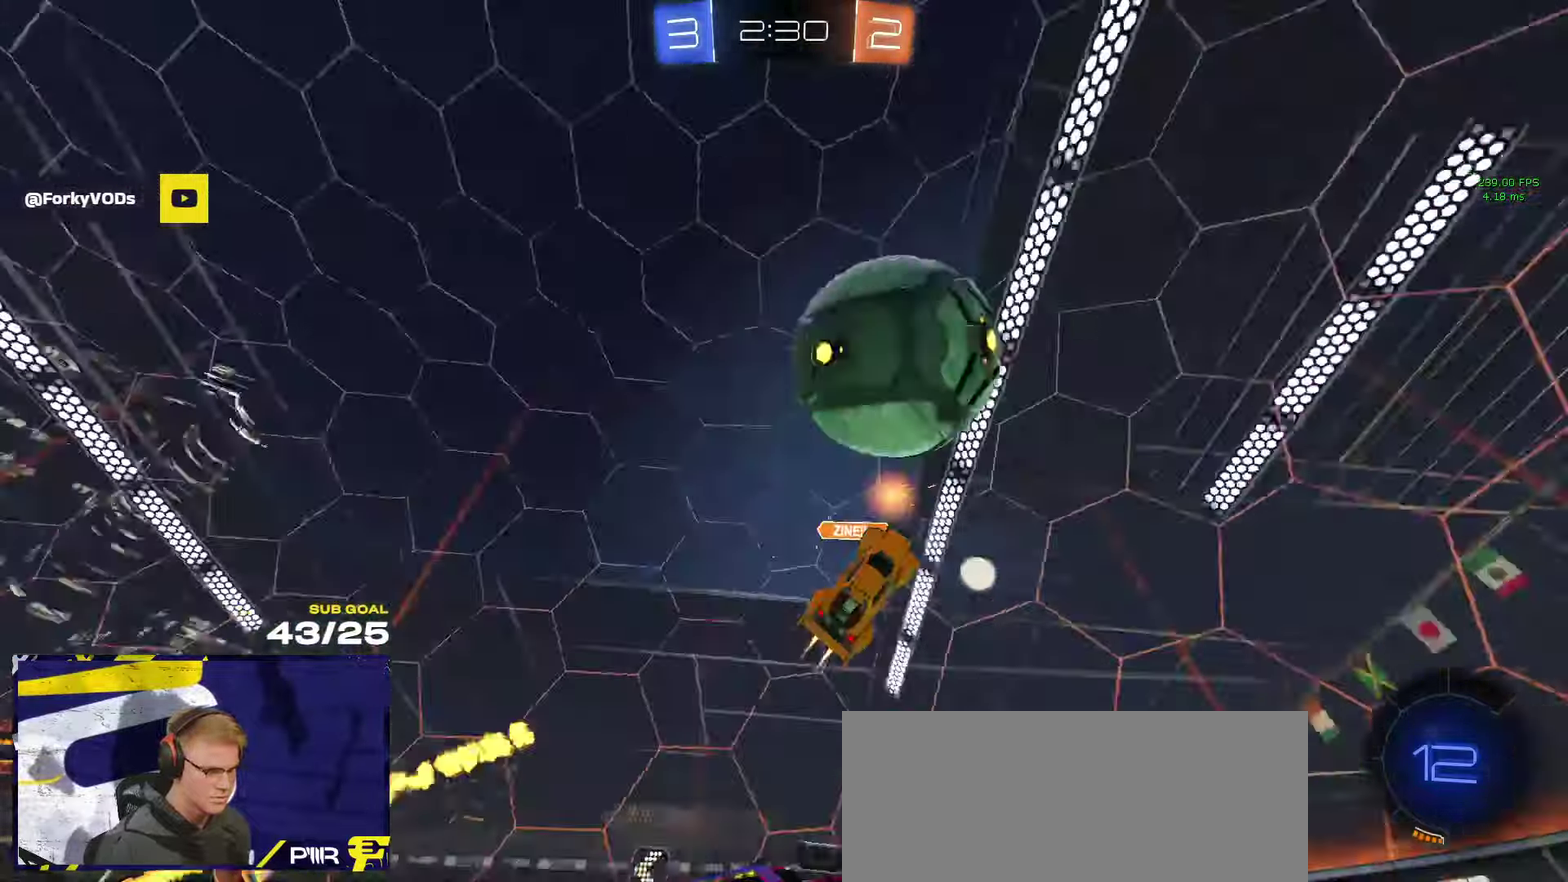
{"buttons": ["R1", "R2"], "left_stick": "left", "right_stick": "center", "events": [[384, "R1", "down"]]}
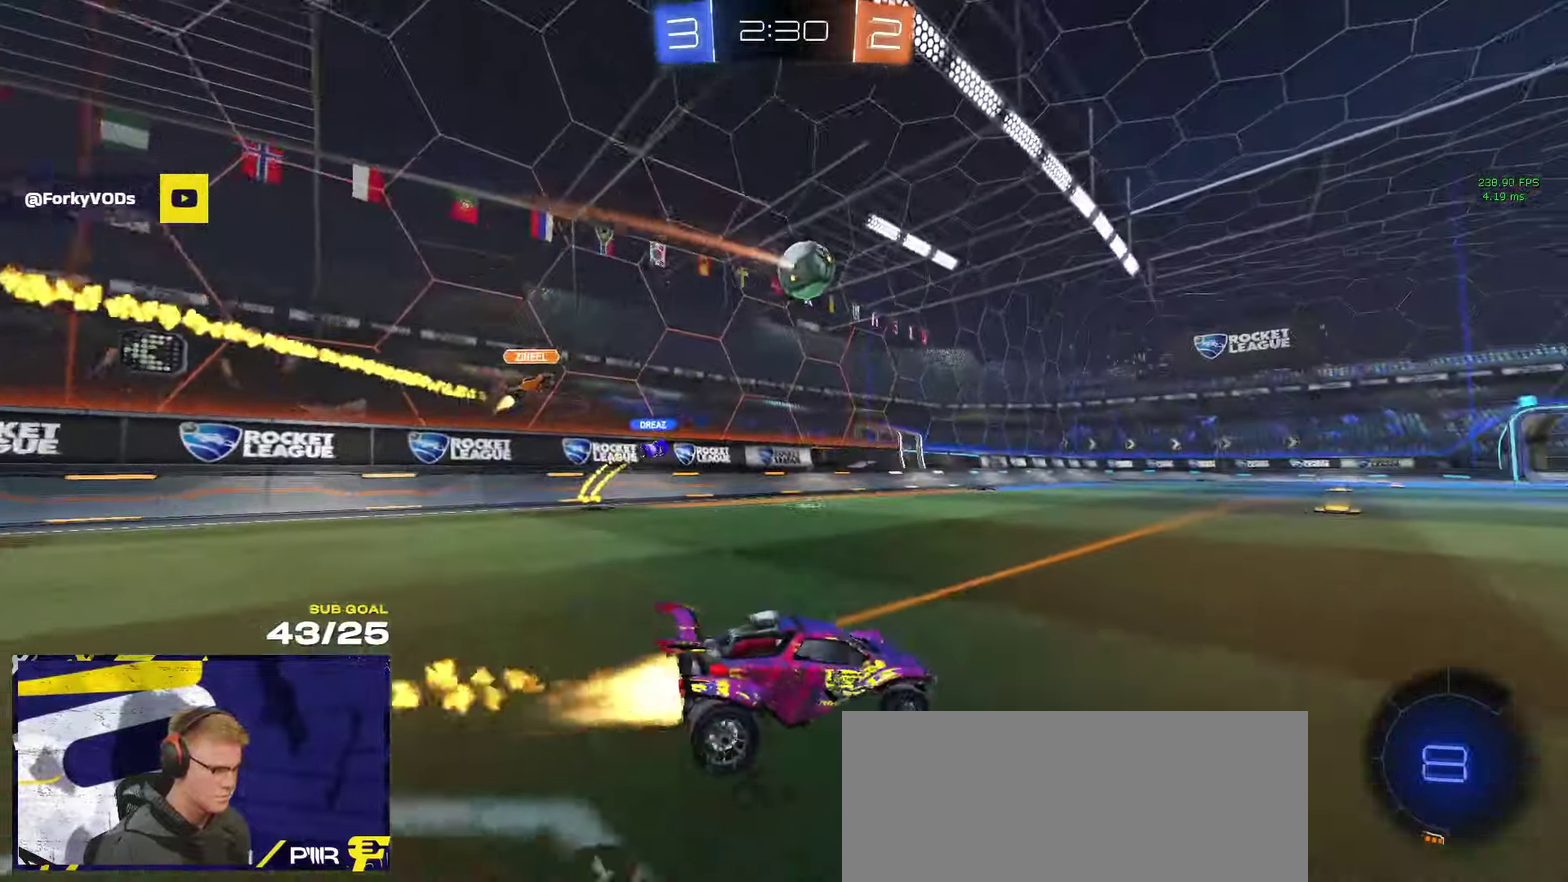
{"buttons": ["L3"], "left_stick": "down-left", "right_stick": "center"}
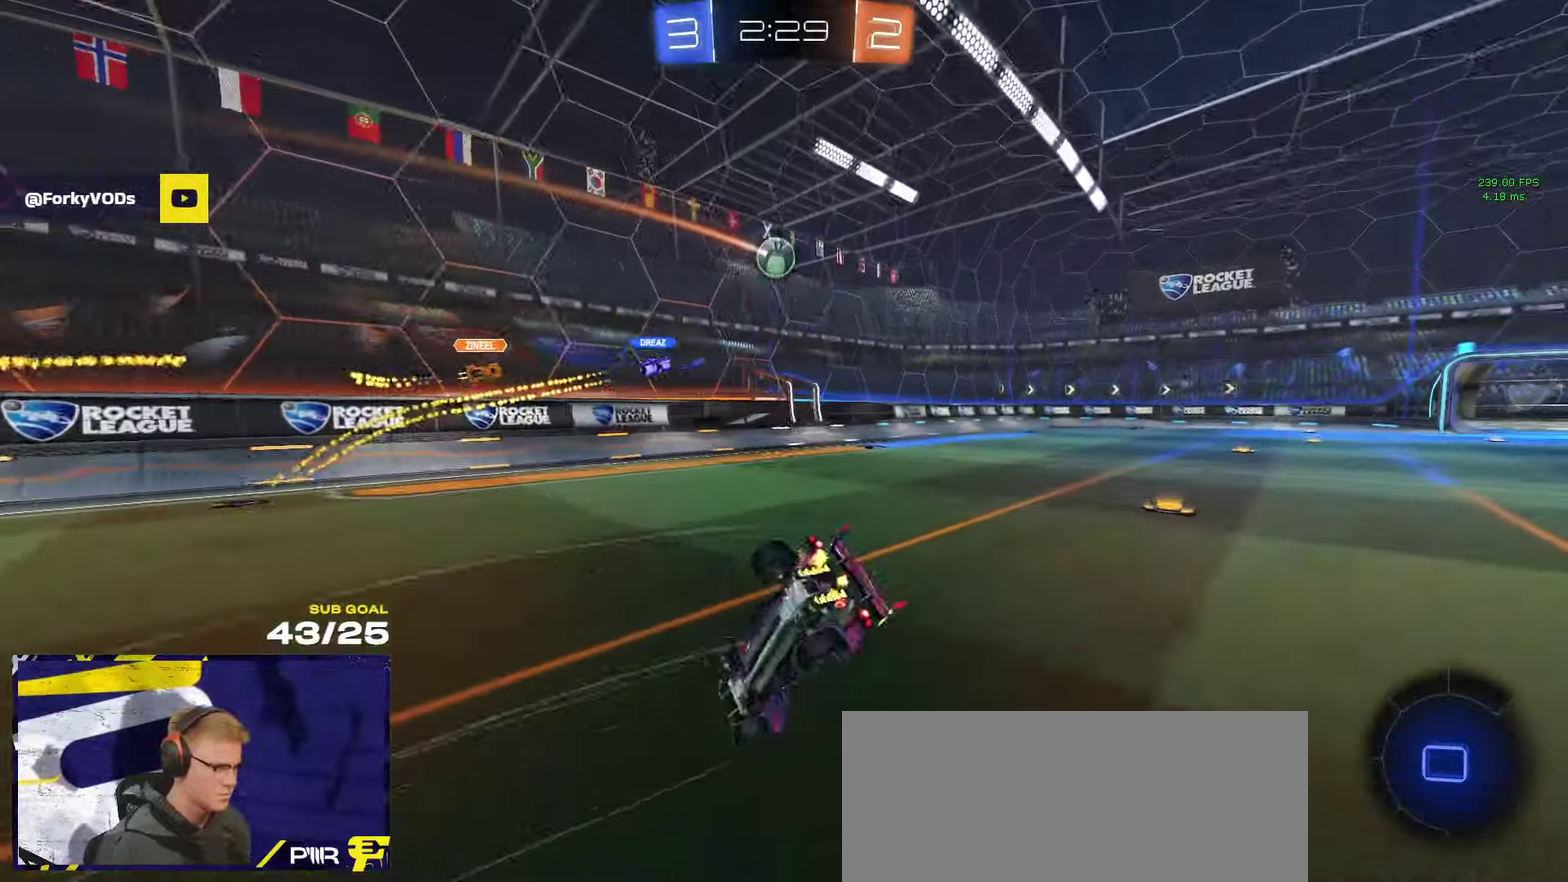
{"buttons": ["R1", "R2", "L3"], "left_stick": "right", "right_stick": "center", "events": [[184, "R2", "down"], [267, "left_stick", "down-right"], [317, "R1", "down"], [350, "left_stick", "right"]]}
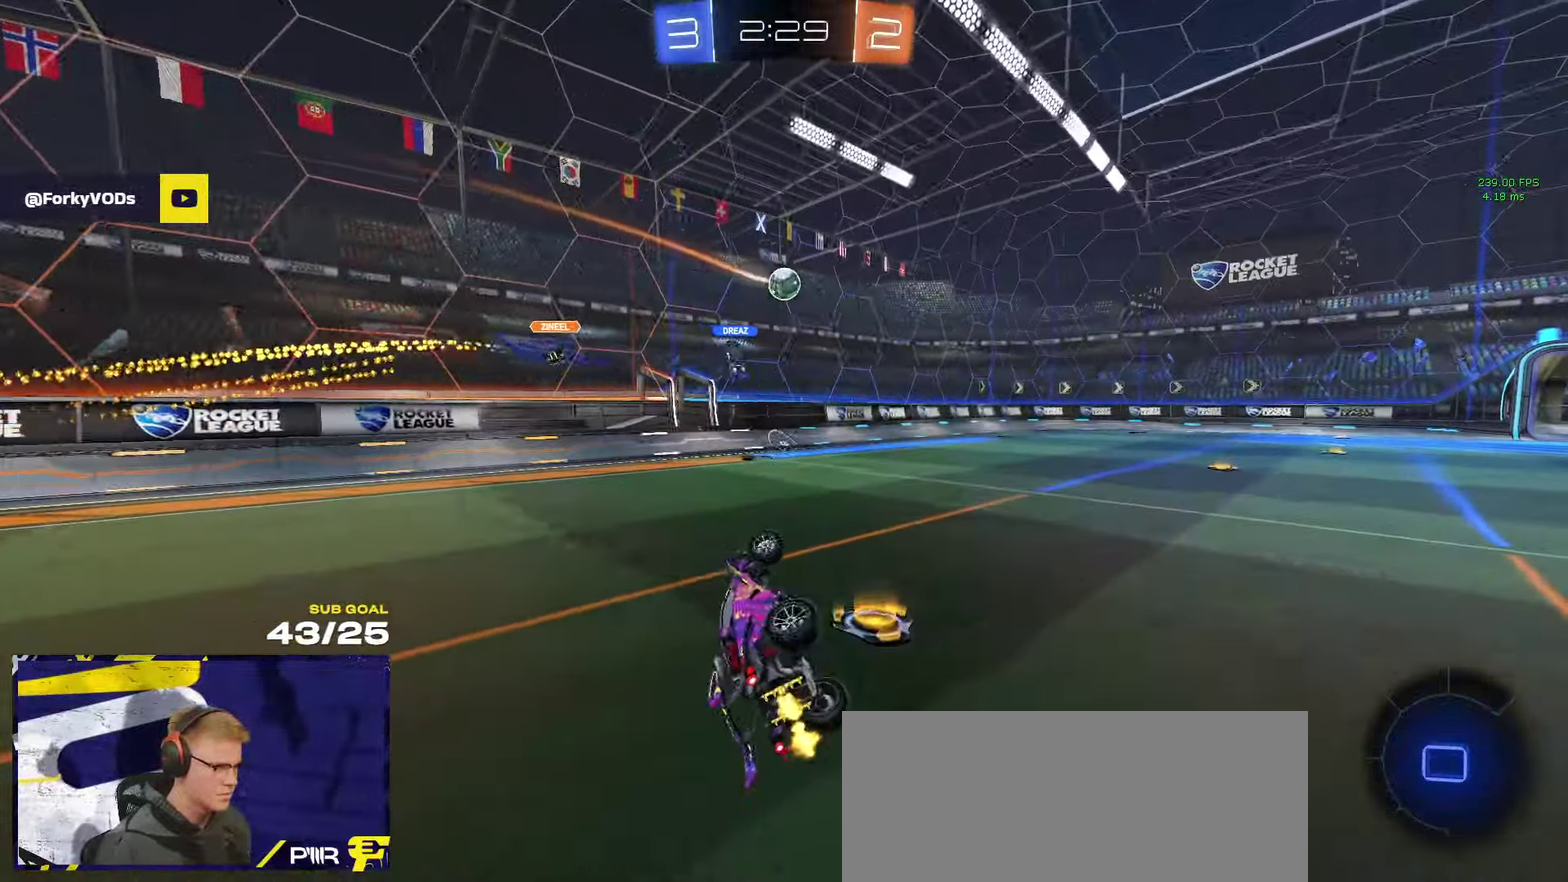
{"buttons": ["R1"], "left_stick": "left", "right_stick": "center"}
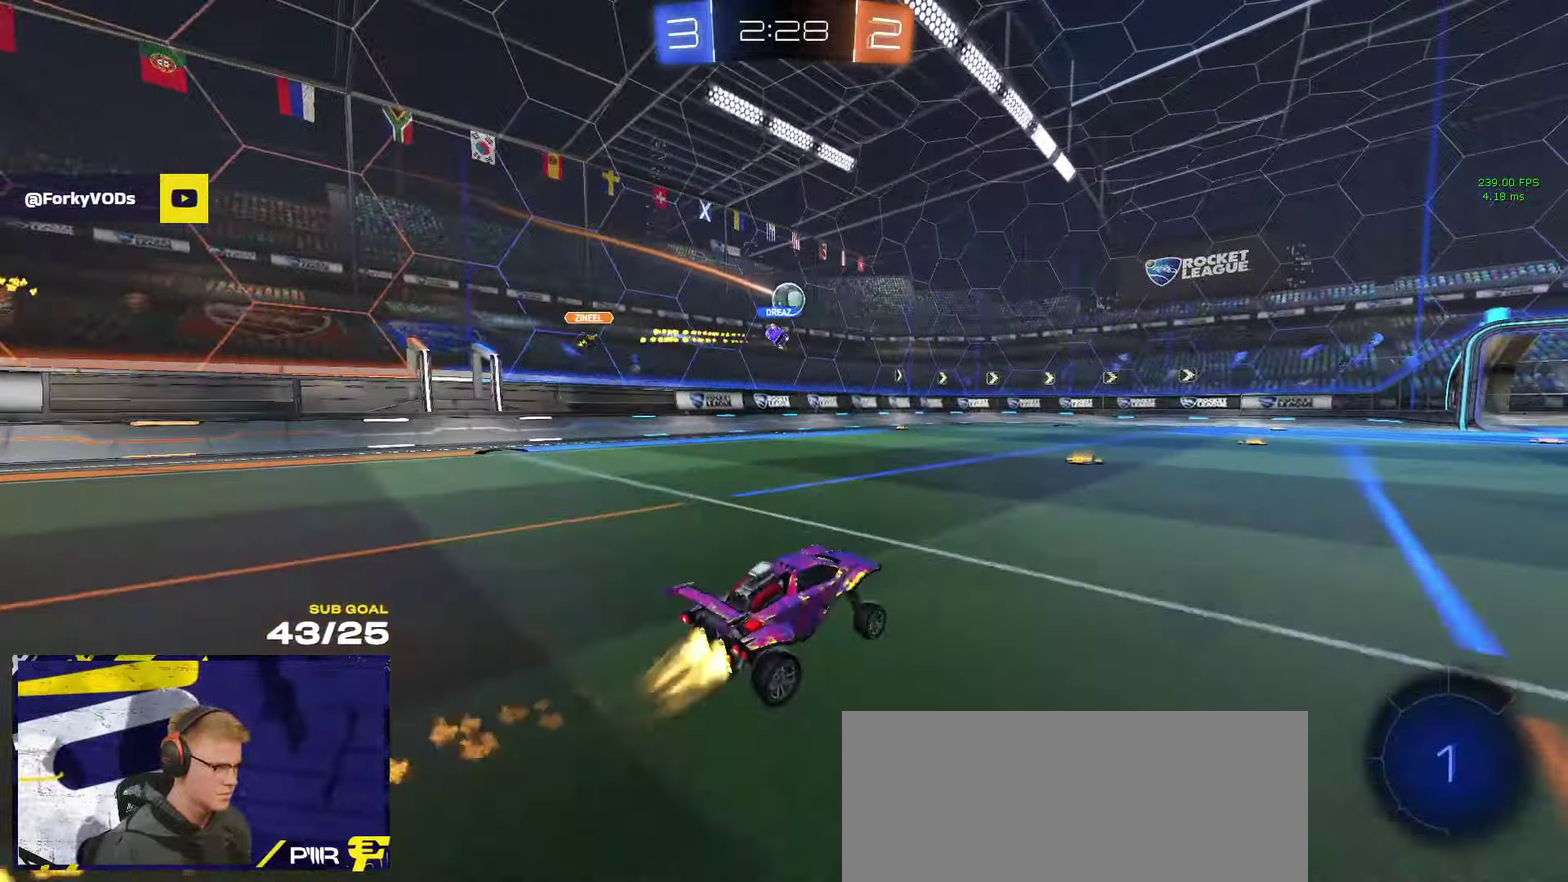
{"buttons": ["R2"], "left_stick": "center", "right_stick": "center", "events": [[34, "R2", "down"], [50, "R1", "up"], [100, "left_stick", "up-left"], [150, "left_stick", "center"]]}
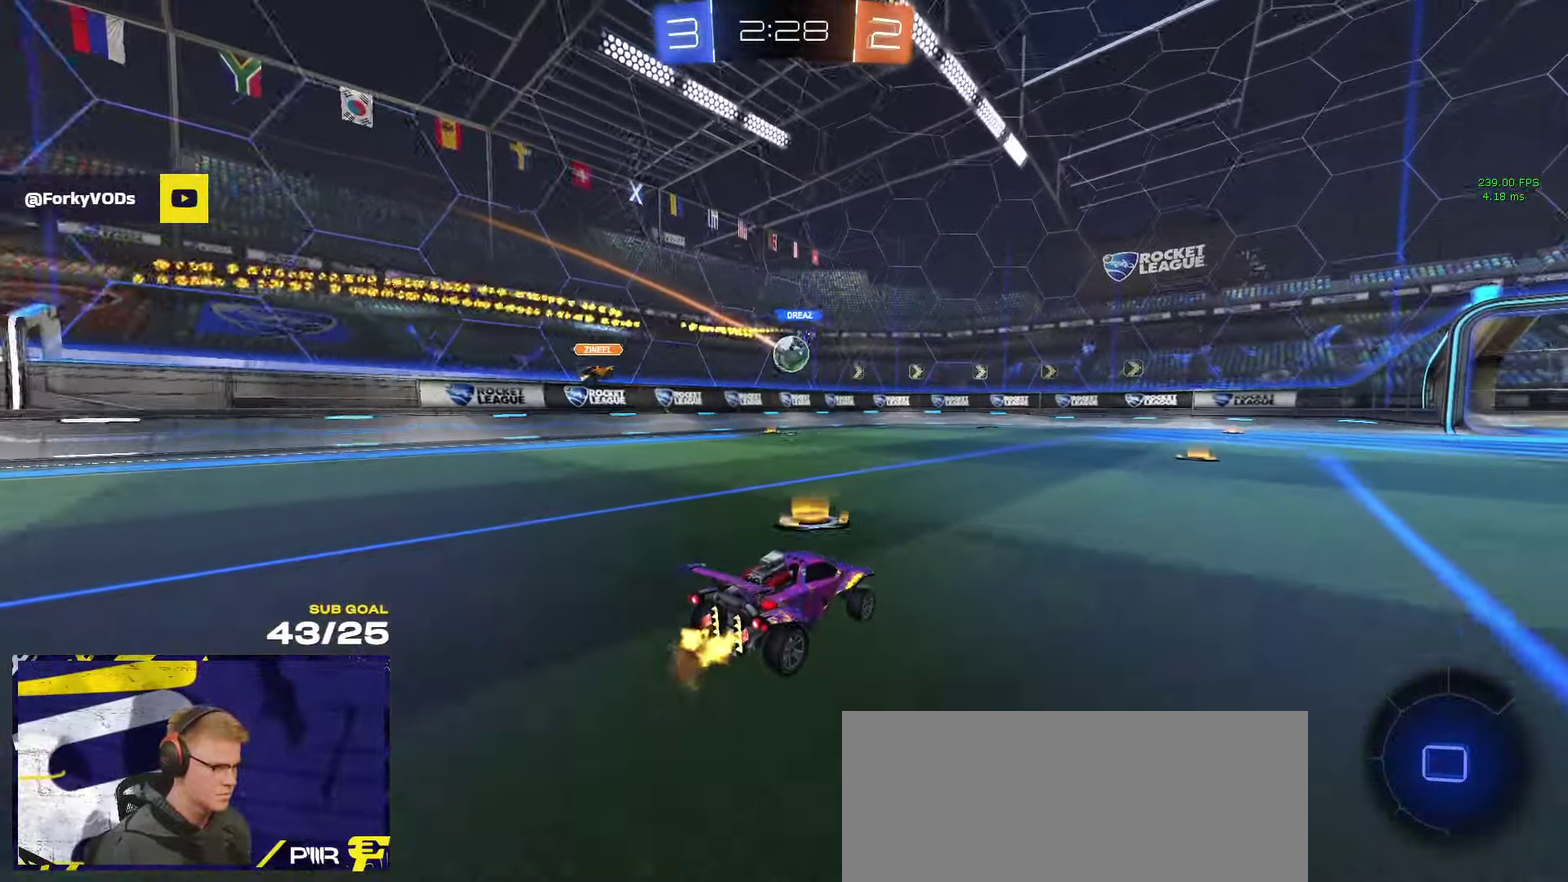
{"buttons": ["R2"], "left_stick": "right", "right_stick": "center", "events": [[317, "left_stick", "right"]]}
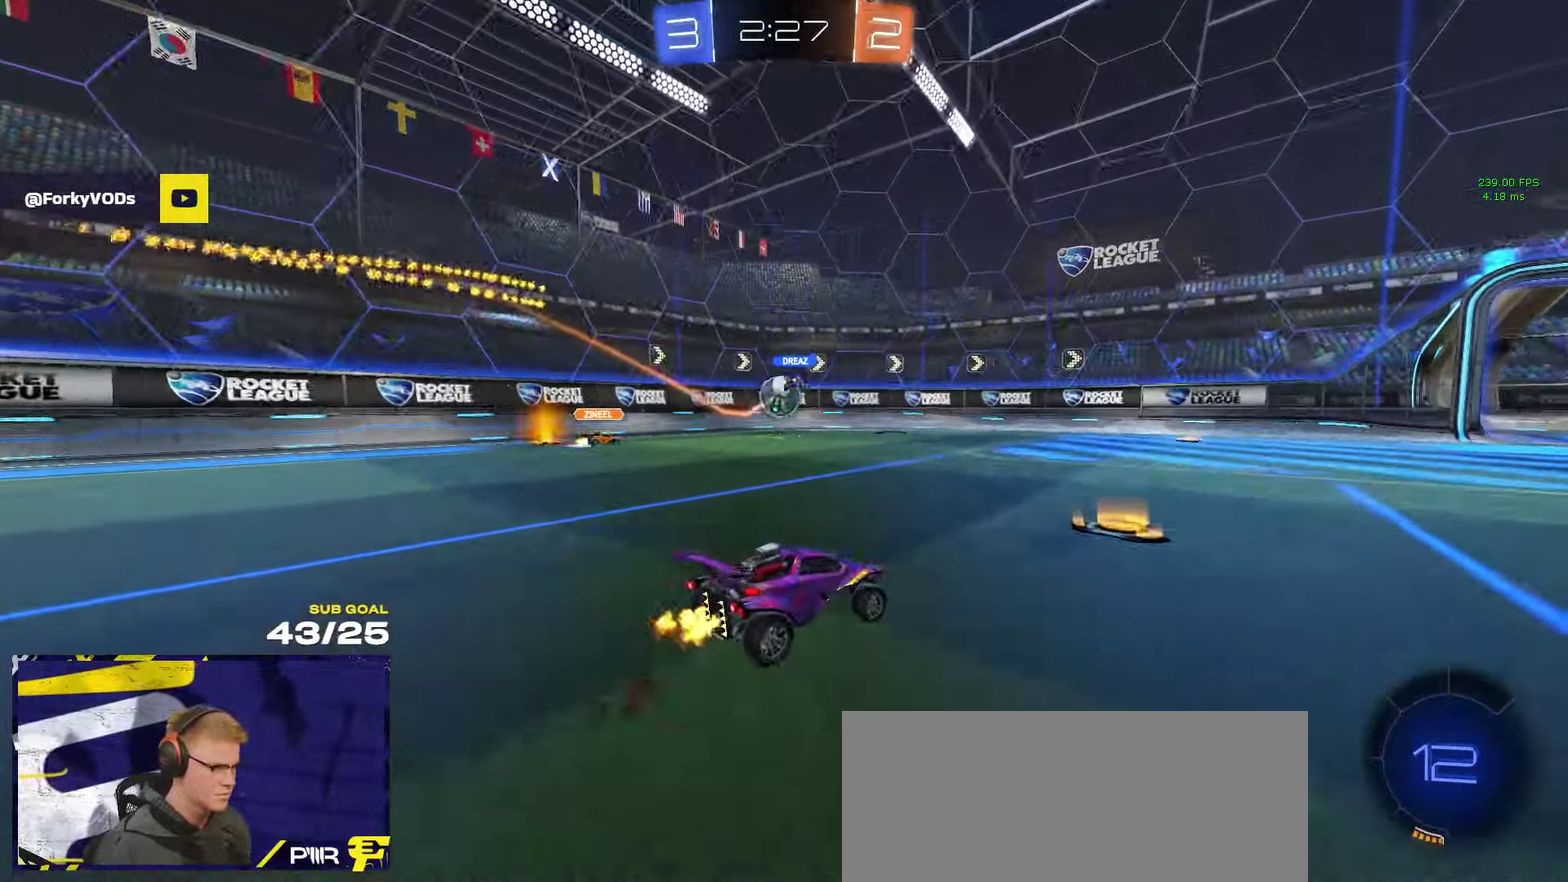
{"buttons": [], "left_stick": "left", "right_stick": "center", "events": [[67, "left_stick", "center"], [150, "left_stick", "right"], [234, "left_stick", "center"], [284, "R2", "up"], [284, "left_stick", "left"], [417, "R2", "down"], [484, "R2", "up"]]}
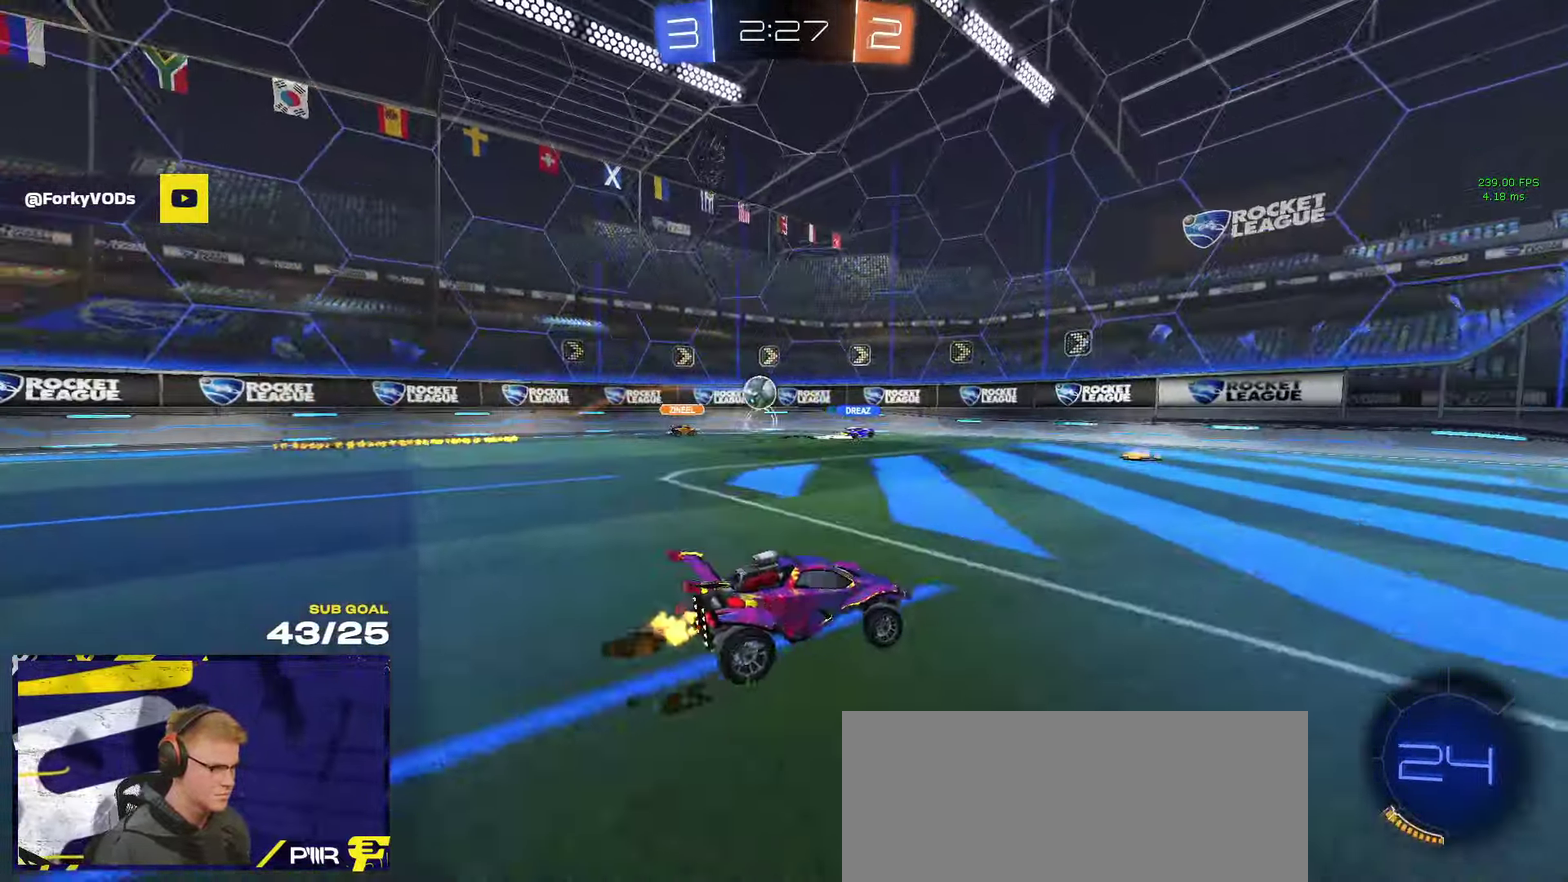
{"buttons": ["R2"], "left_stick": "left", "right_stick": "center", "events": [[17, "L2", "down"], [134, "X", "down"], [150, "L2", "up"], [250, "X", "up"], [367, "R2", "down"]]}
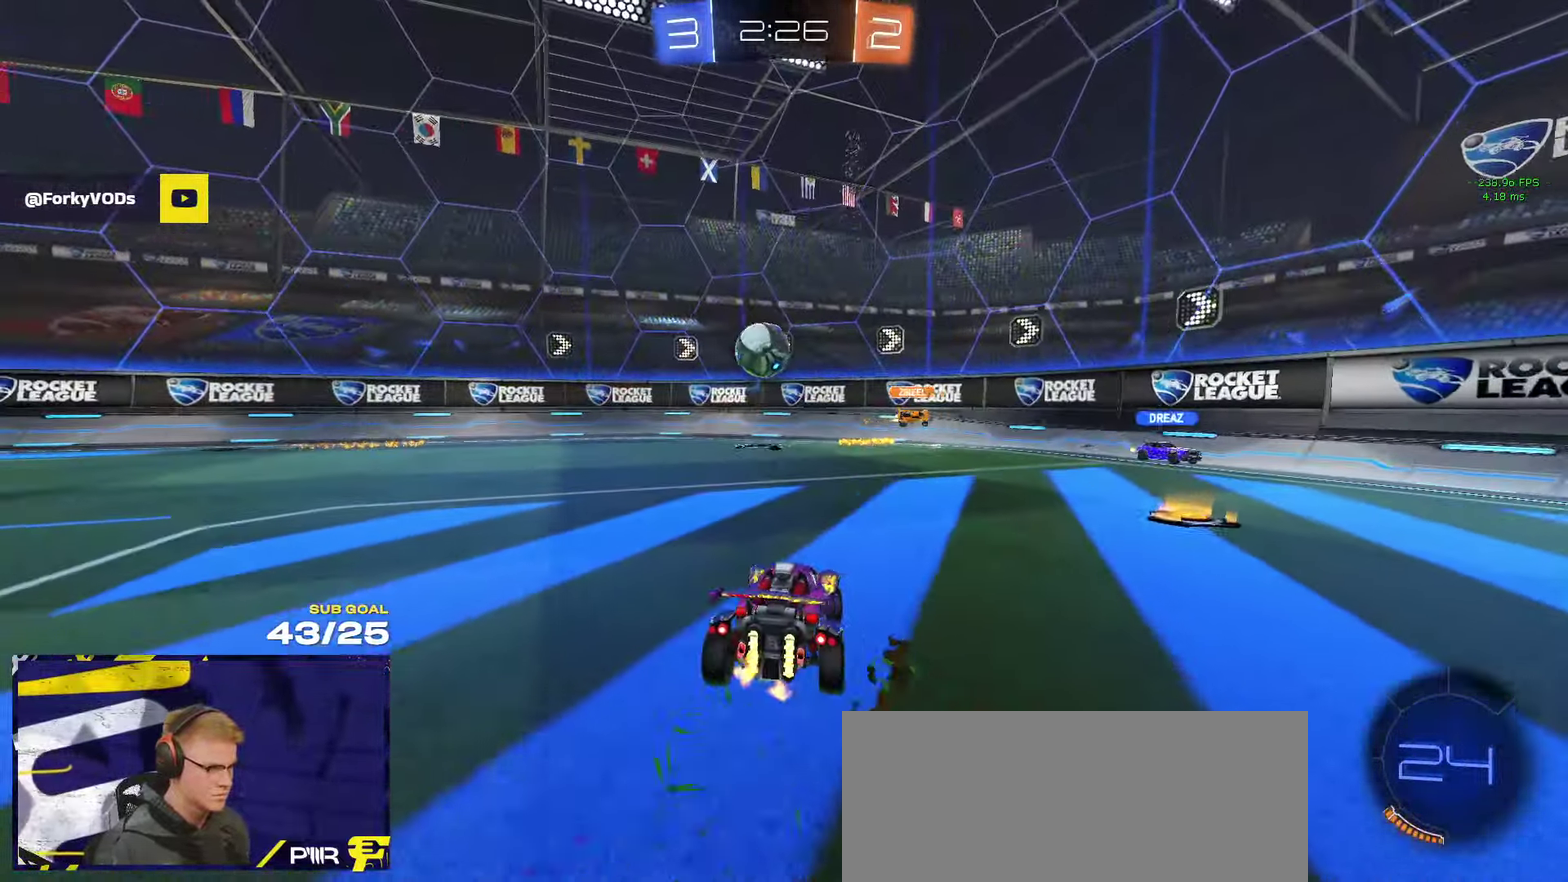
{"buttons": ["A", "L1", "L3"], "left_stick": "down-right", "right_stick": "center"}
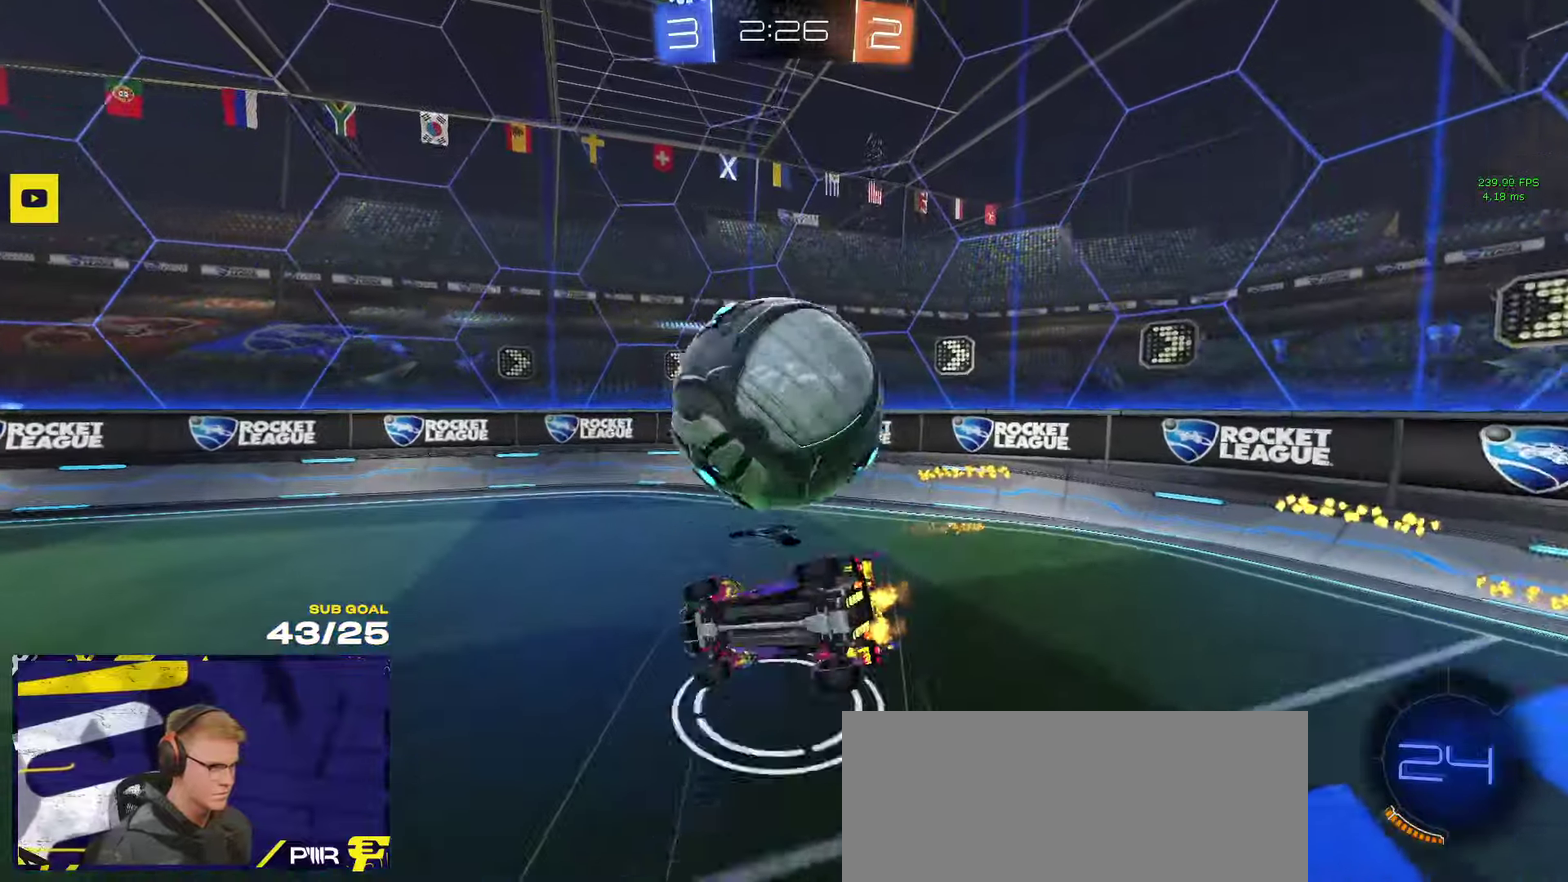
{"buttons": ["R2"], "left_stick": "right", "right_stick": "center"}
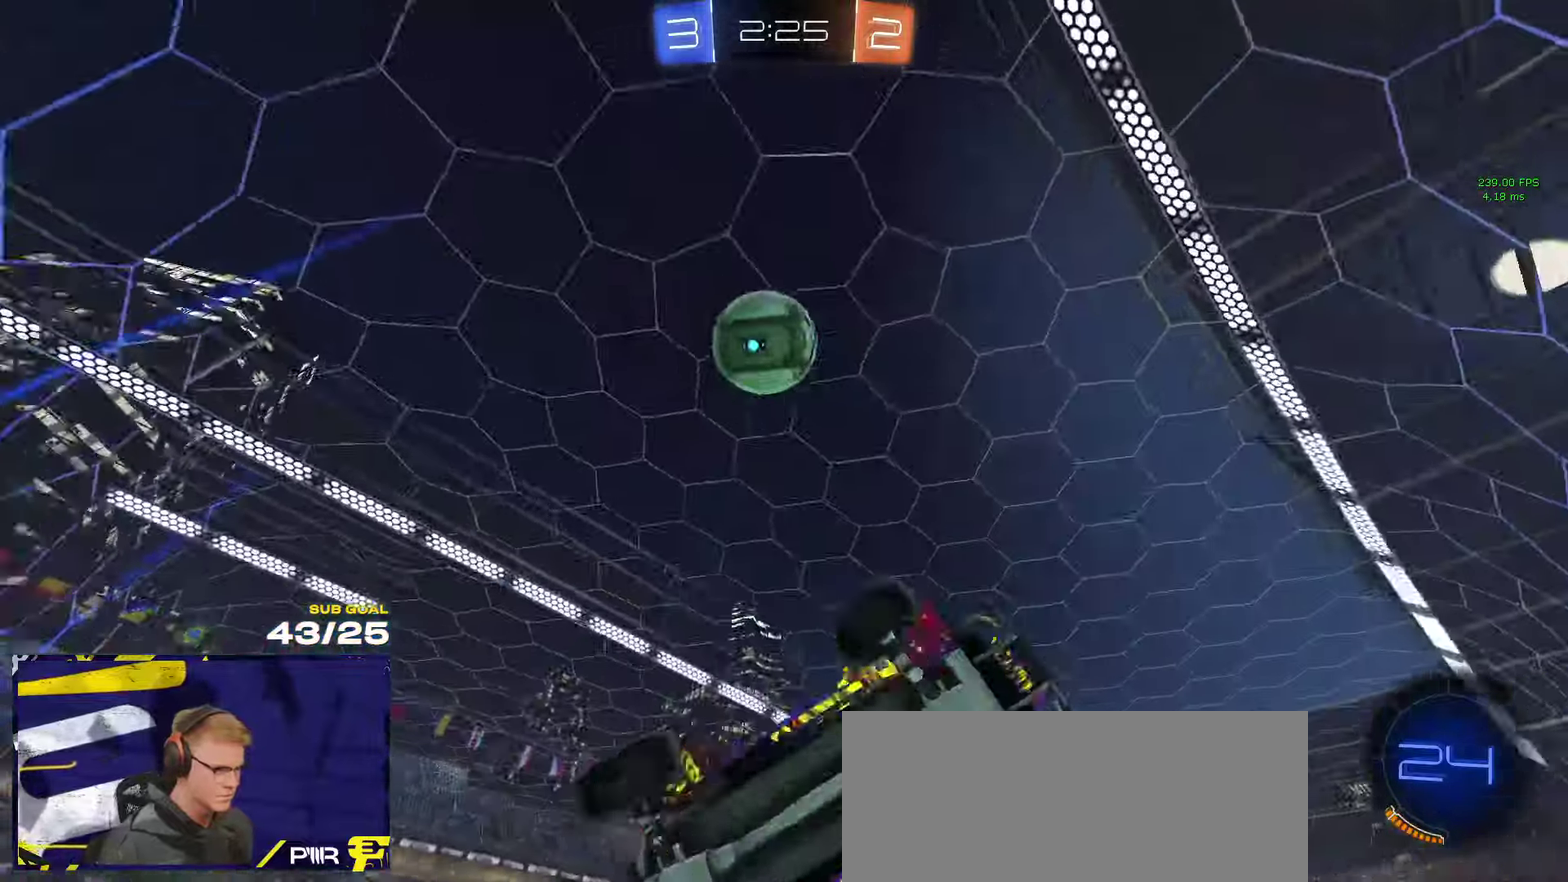
{"buttons": ["R2"], "left_stick": "right", "right_stick": "center", "events": []}
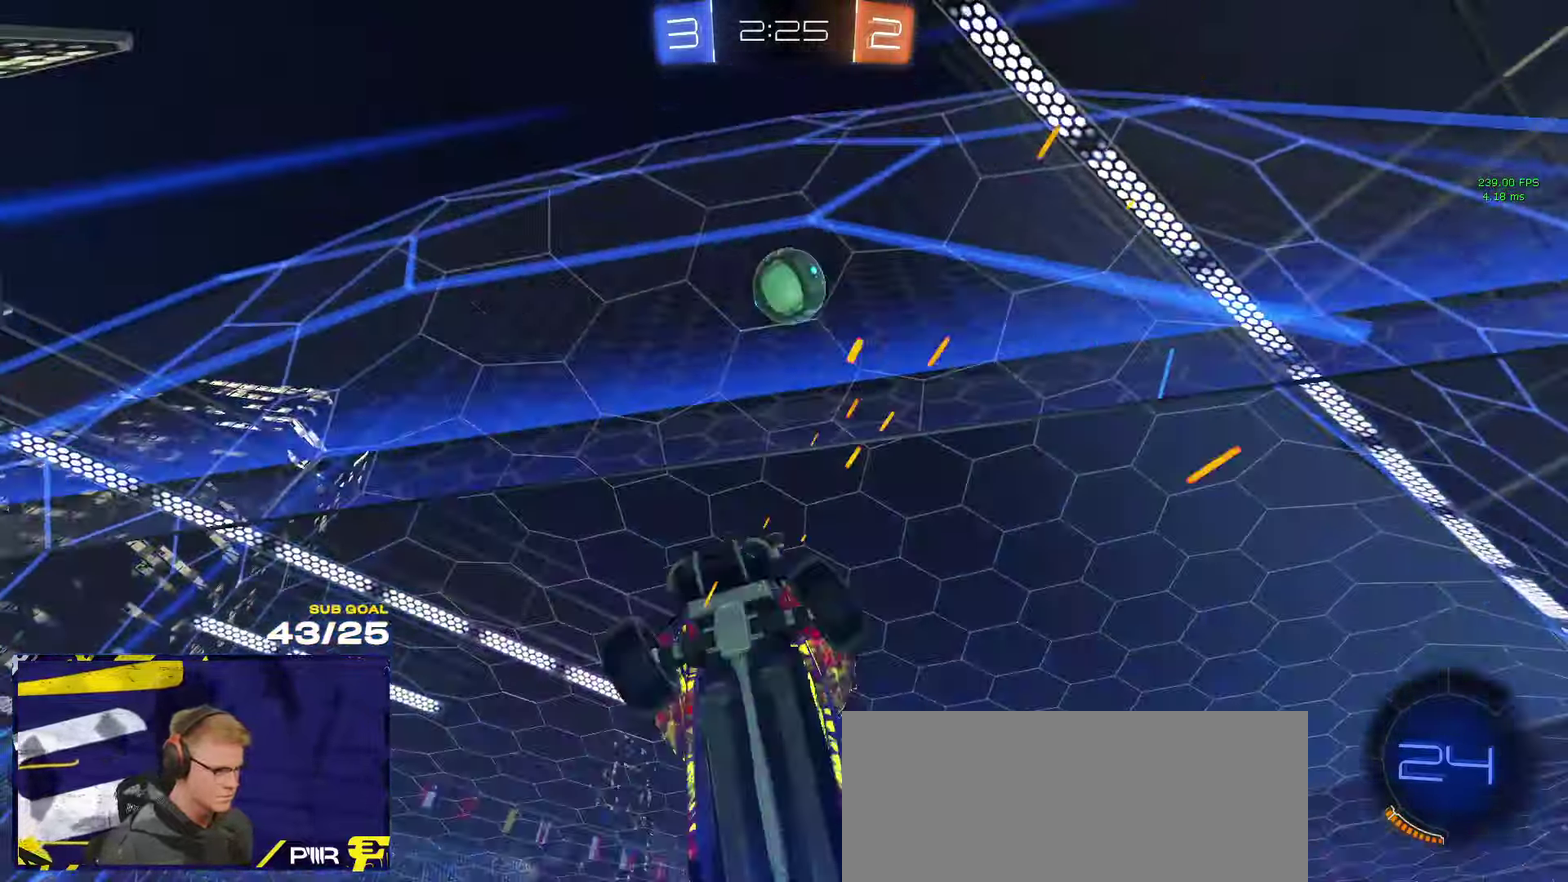
{"buttons": ["R2"], "left_stick": "center", "right_stick": "center", "events": [[16, "left_stick", "center"], [116, "left_stick", "left"], [283, "left_stick", "center"]]}
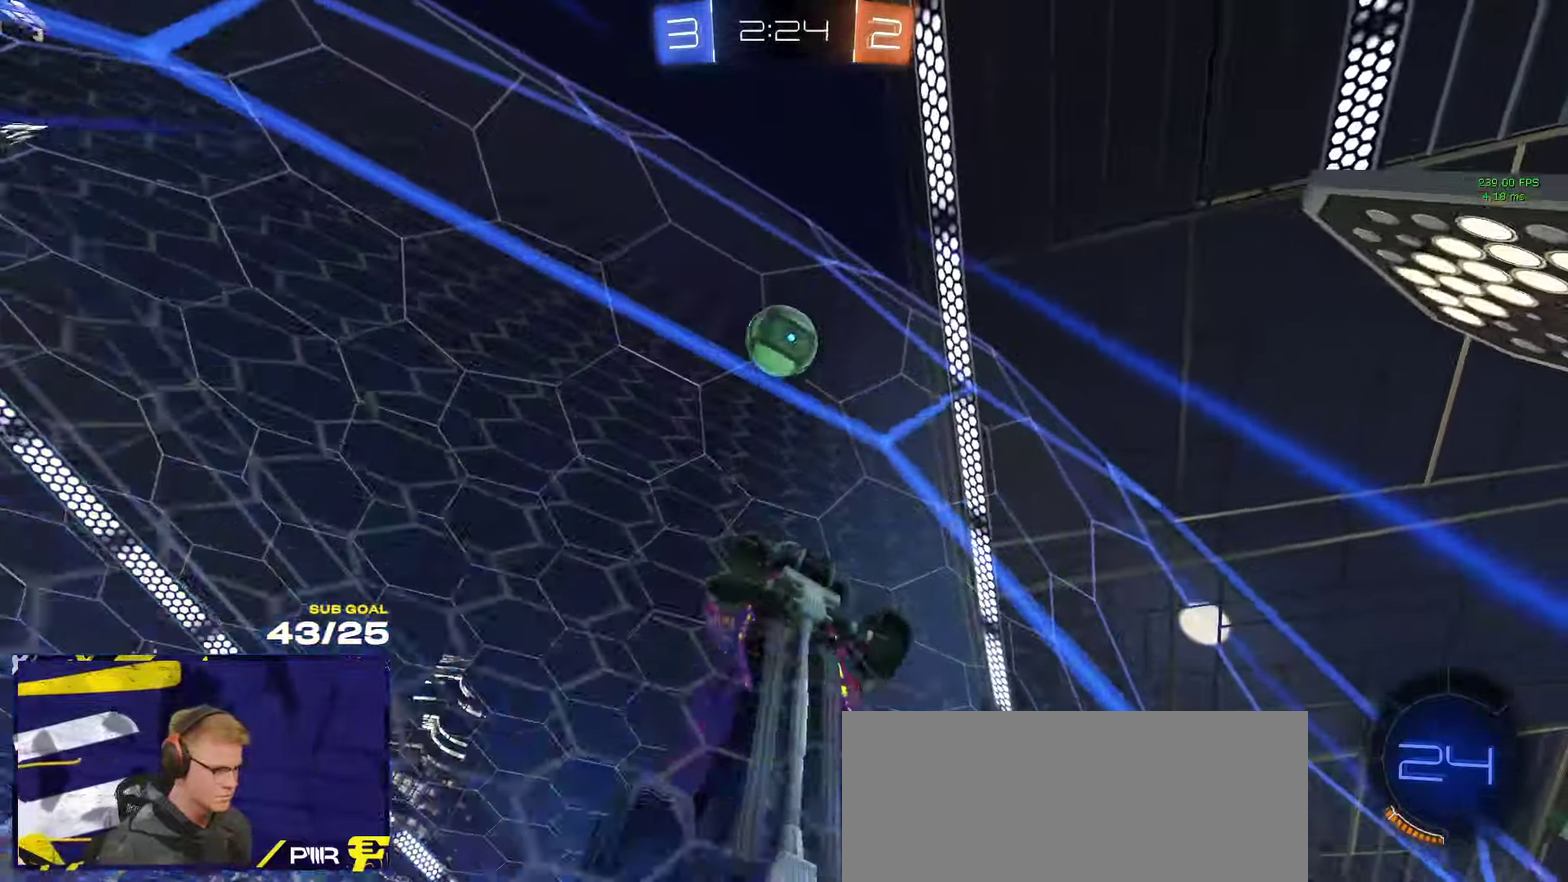
{"buttons": ["Y", "R1", "L3"], "left_stick": "up-left", "right_stick": "center"}